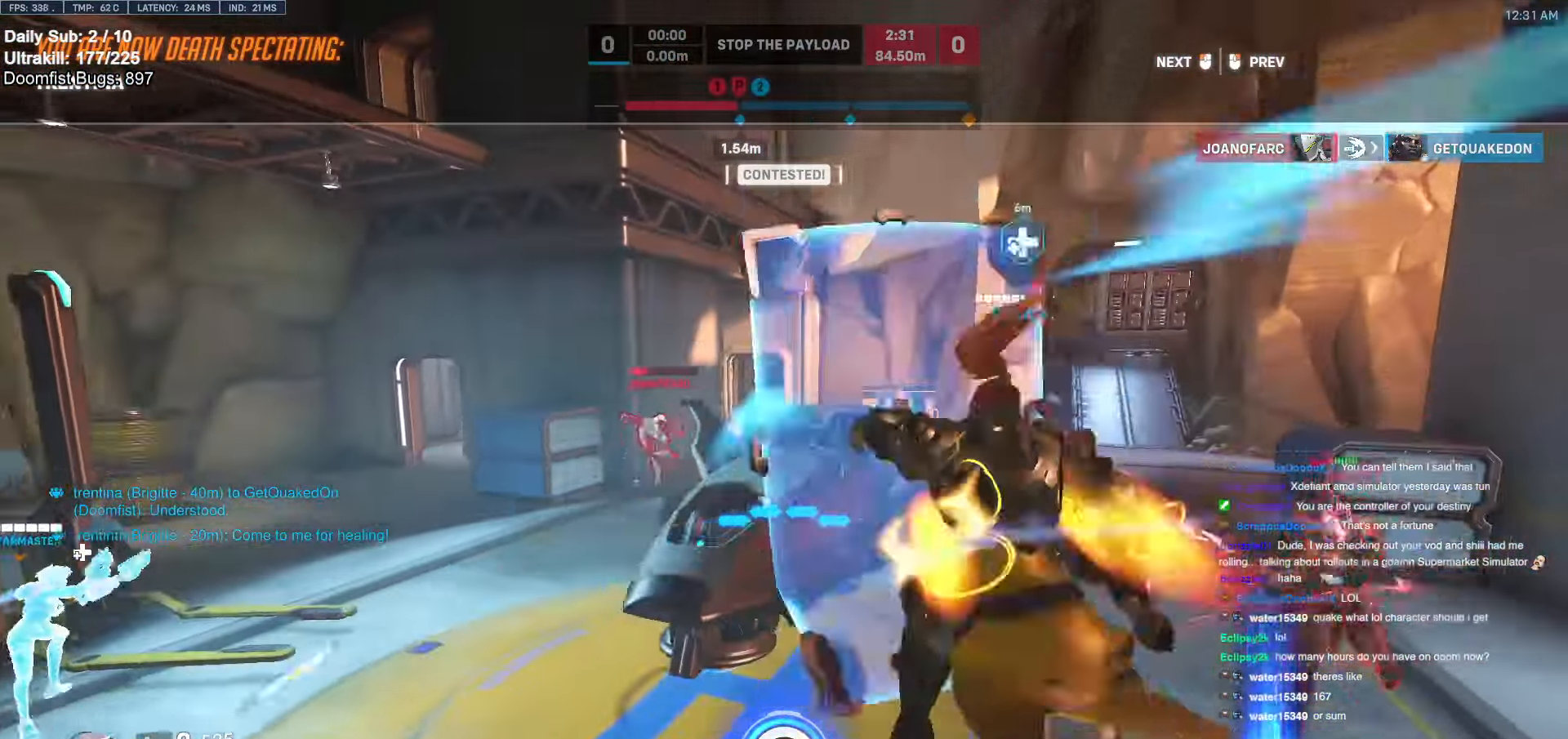
Gameplay with keyboard and mouse; each line is a JSON object with the keys and mouse buttons held at the frame after it. "events" lists presses ("down") and releases ("up") of "a", "ctrl", "d", "e", "f", "melee", "q", "r", "s", "shift", "space", "w", "mouse_left" and "mouse_right" between this image and that frame as [ms after this image, input, new state], when the widget could be followed in between. "mouse_left", "mouse_right" = the "left", "right" buttons of the "mouse" list. No other keys are recorded. Mouse movement is not recorded. Key names are as the overlay labels them; some are game actions (e.g. jump) rather than physical keys.
{"keys": [], "mouse": [], "events": []}
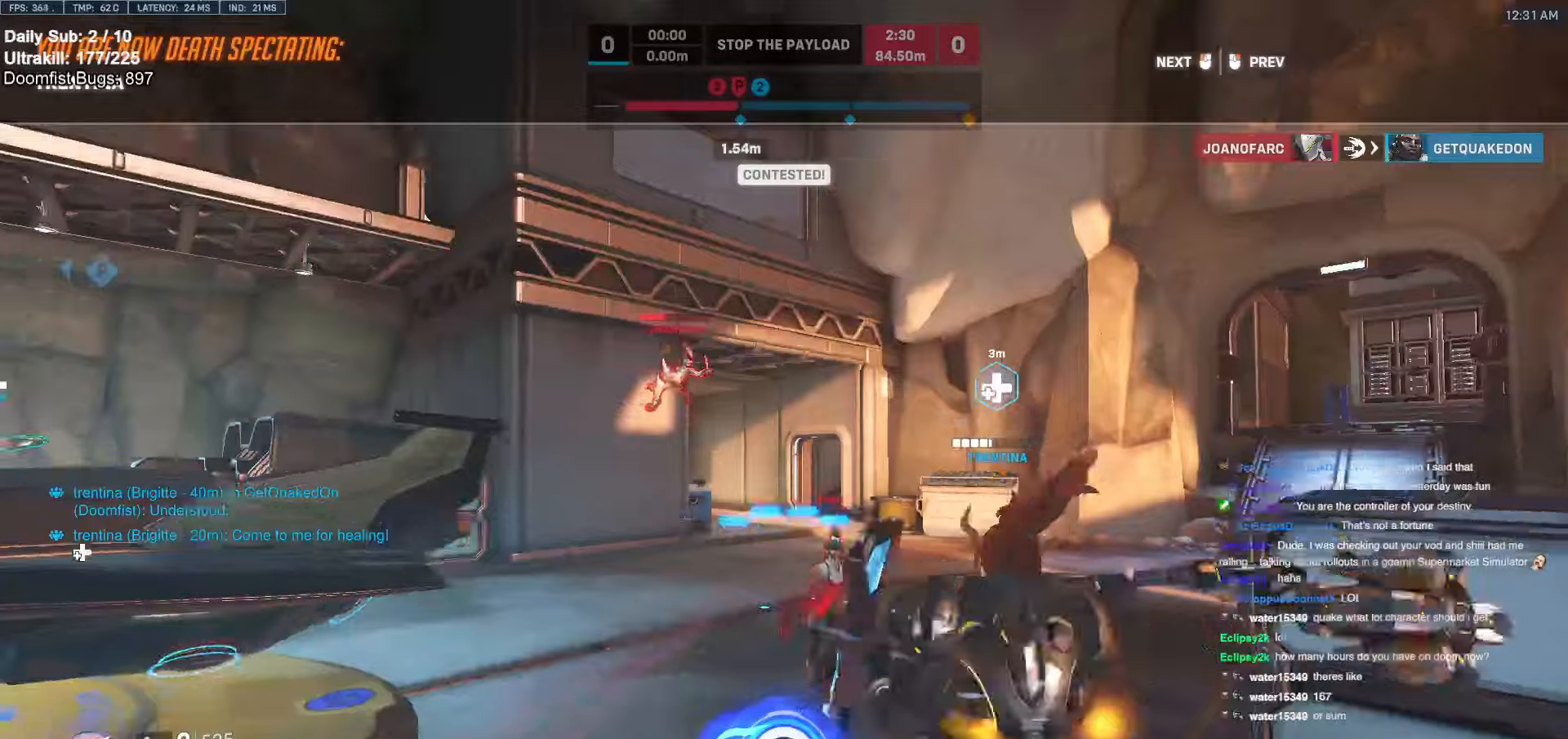
{"keys": [], "mouse": [], "events": []}
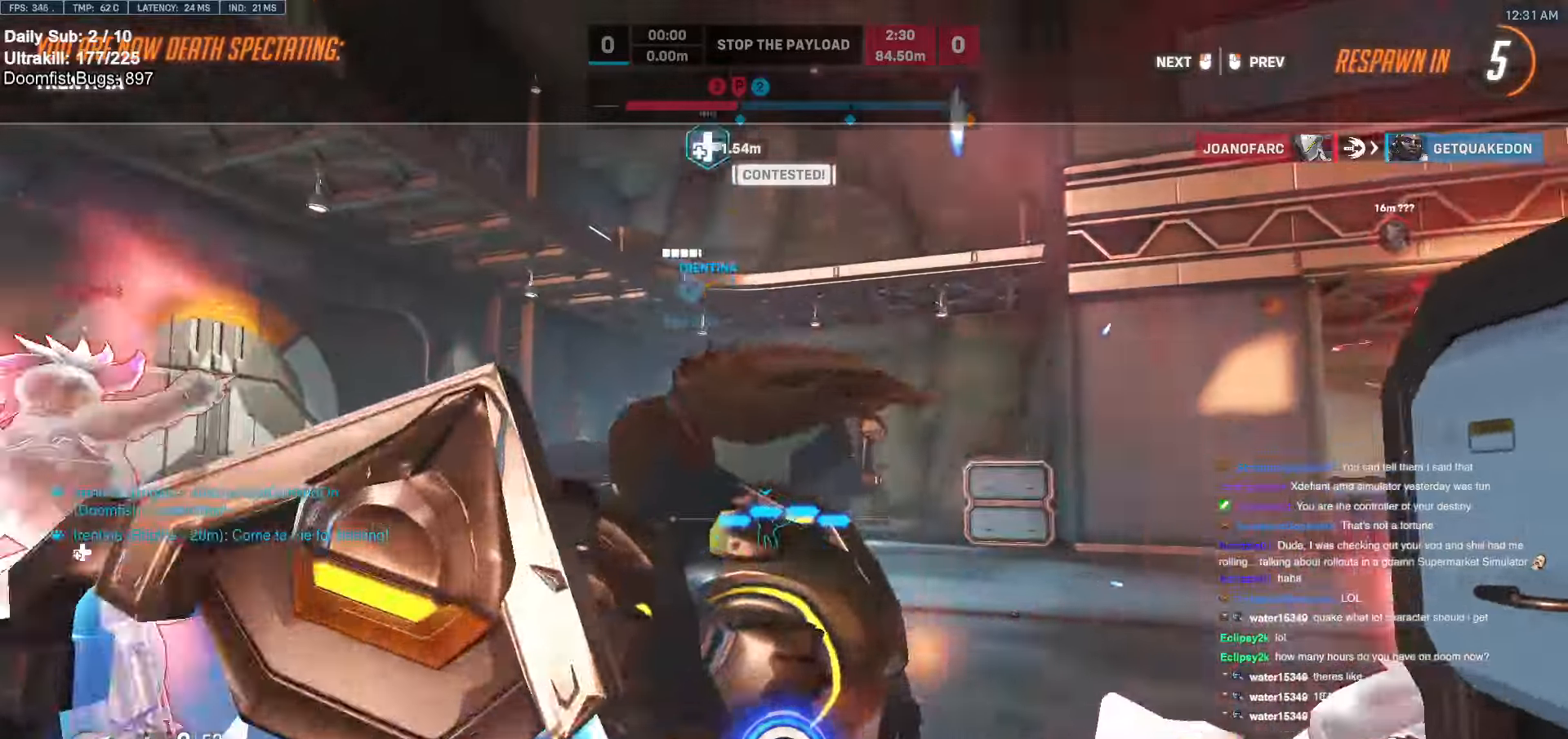
{"keys": [], "mouse": [], "events": []}
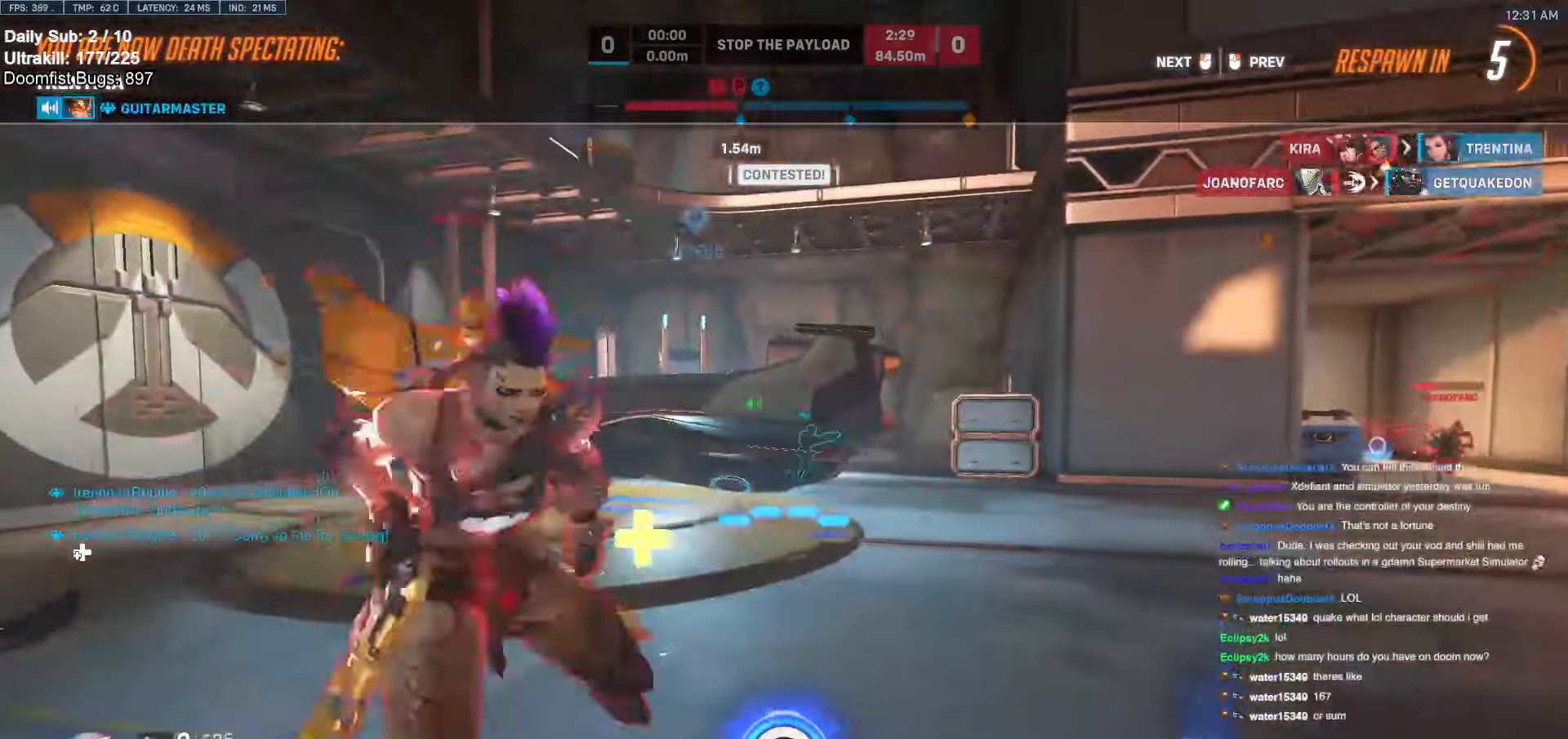
{"keys": [], "mouse": [], "events": []}
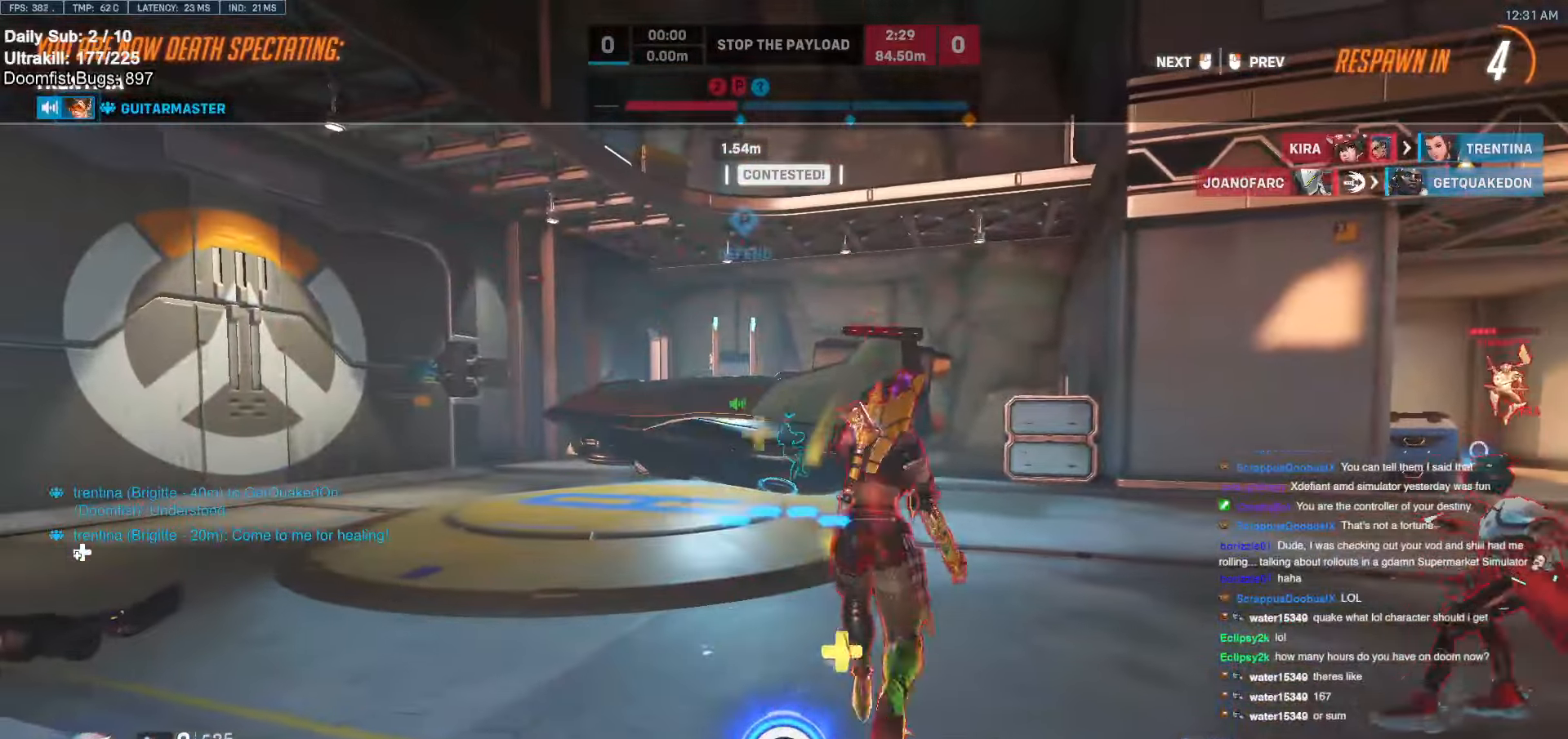
{"keys": ["w"], "mouse": [], "events": [[68, "w", "down"]]}
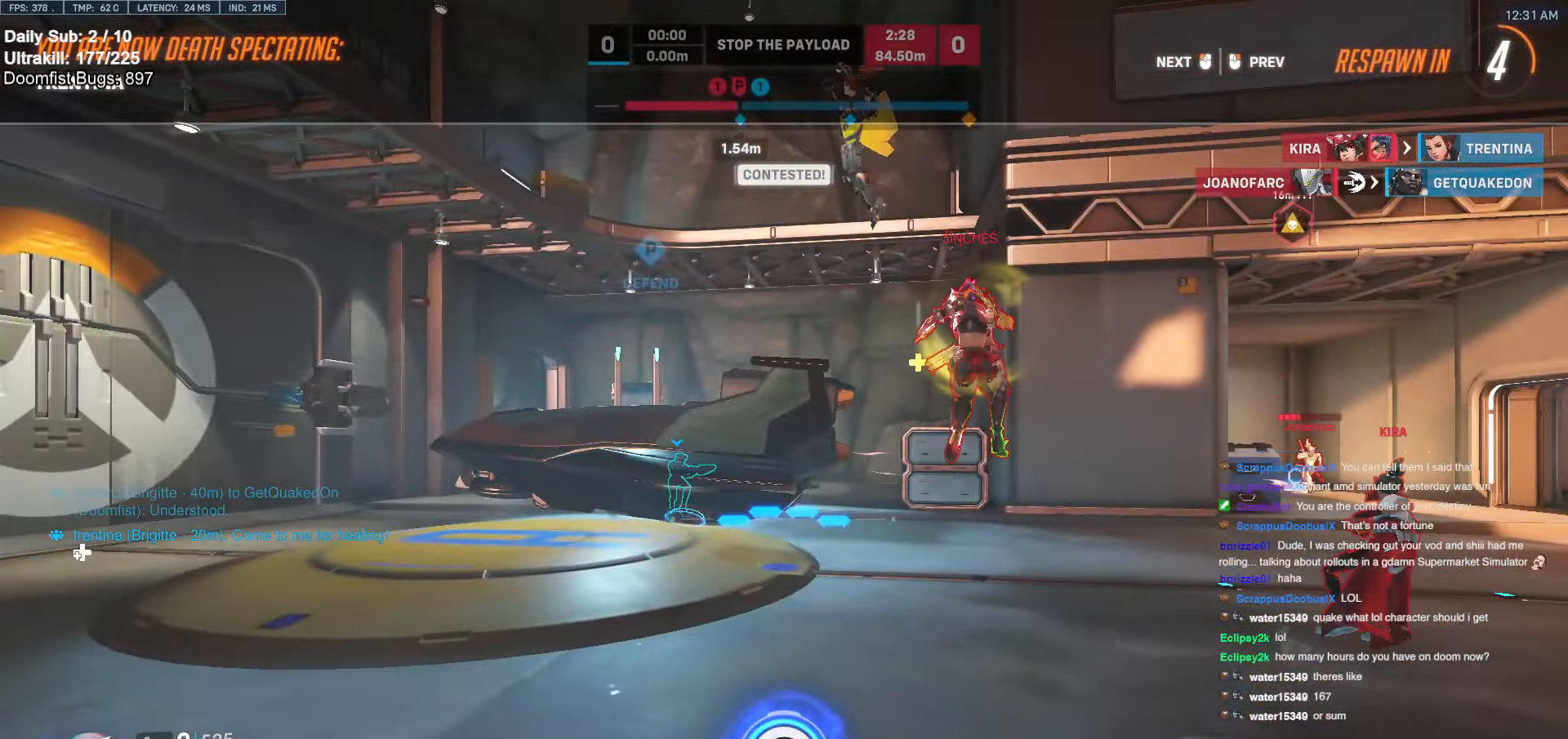
{"keys": ["w"], "mouse": [], "events": [[338, "mouse_left", "down"], [473, "mouse_left", "up"]]}
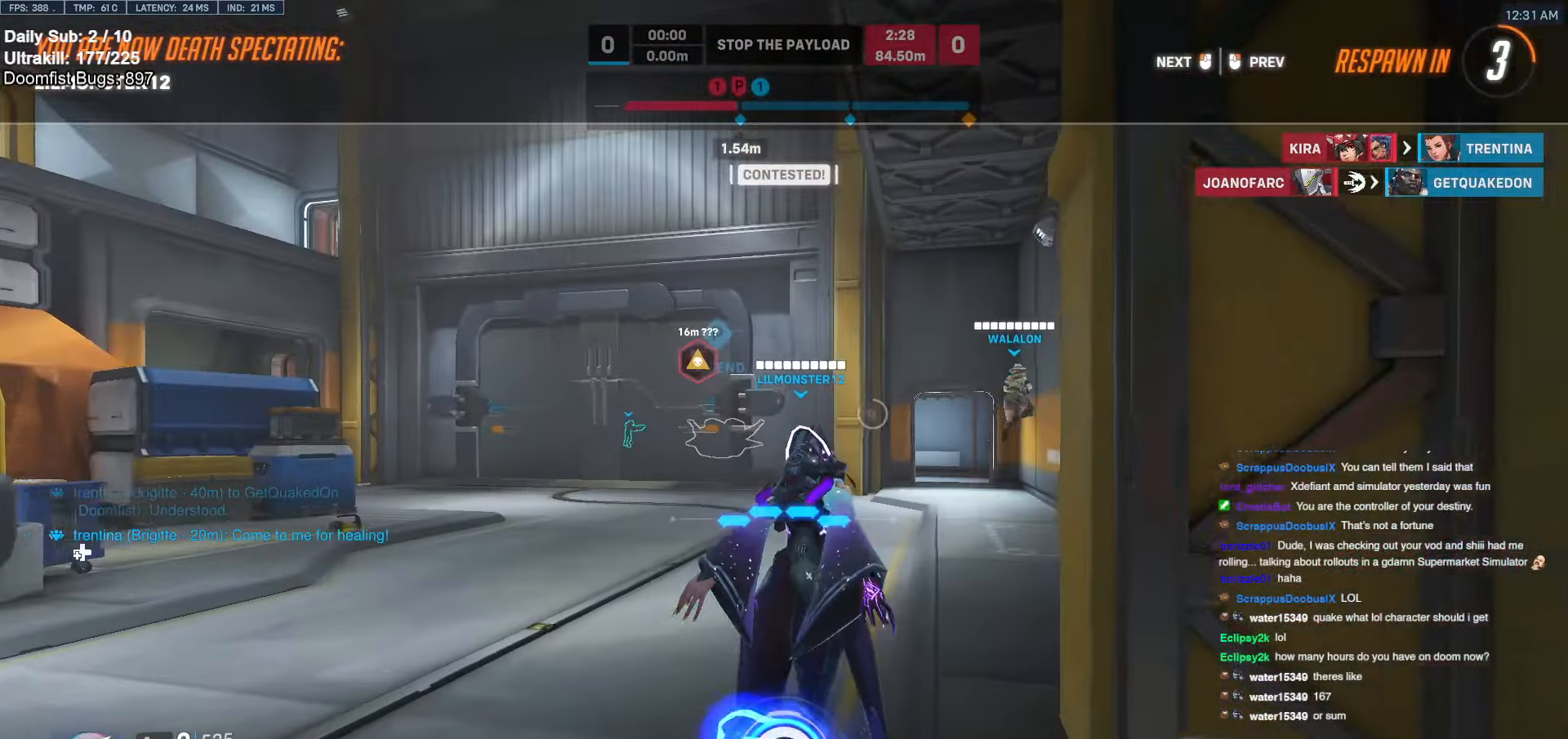
{"keys": ["w"], "mouse": [], "events": [[287, "mouse_left", "down"], [439, "mouse_left", "up"]]}
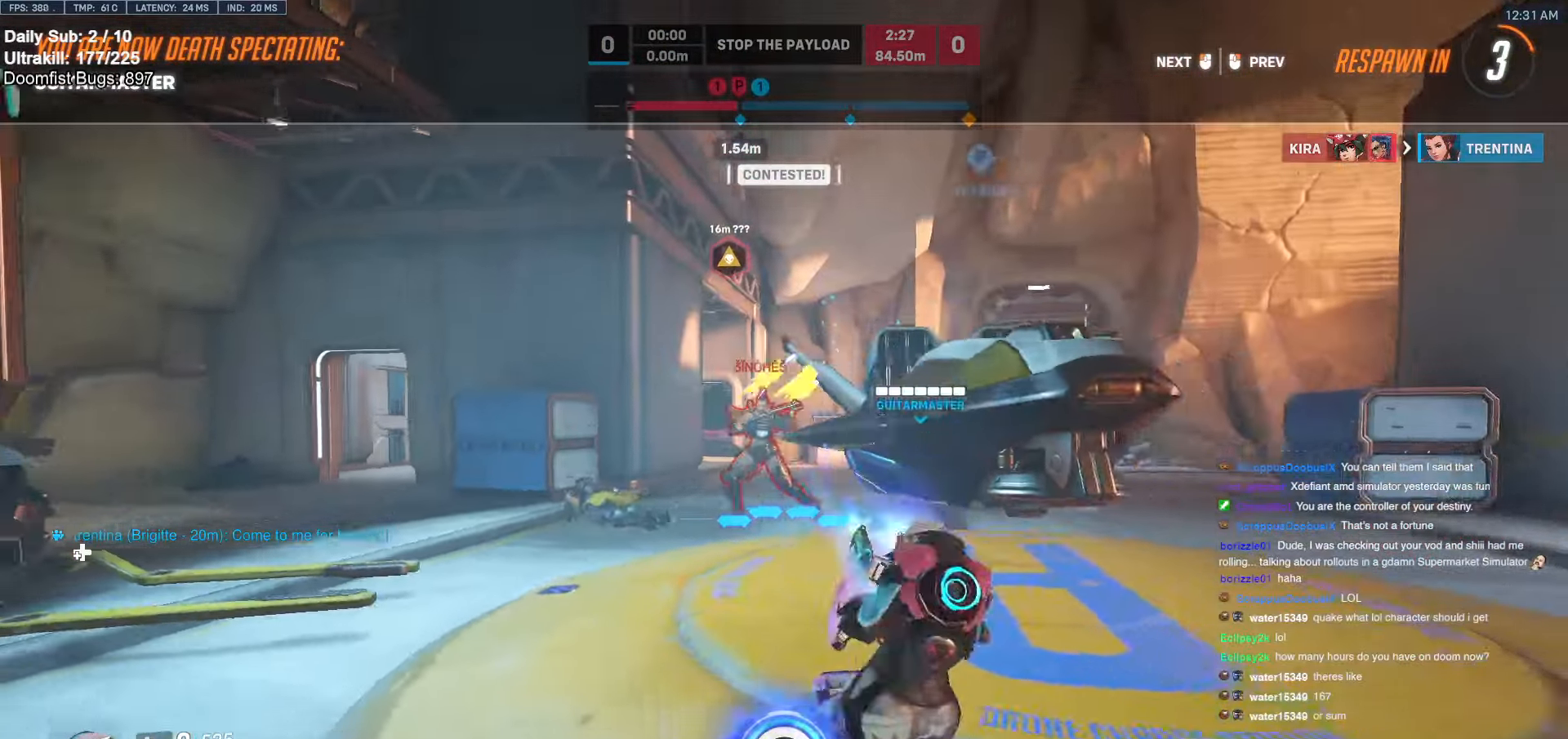
{"keys": ["w"], "mouse": ["left"], "events": [[423, "mouse_left", "down"]]}
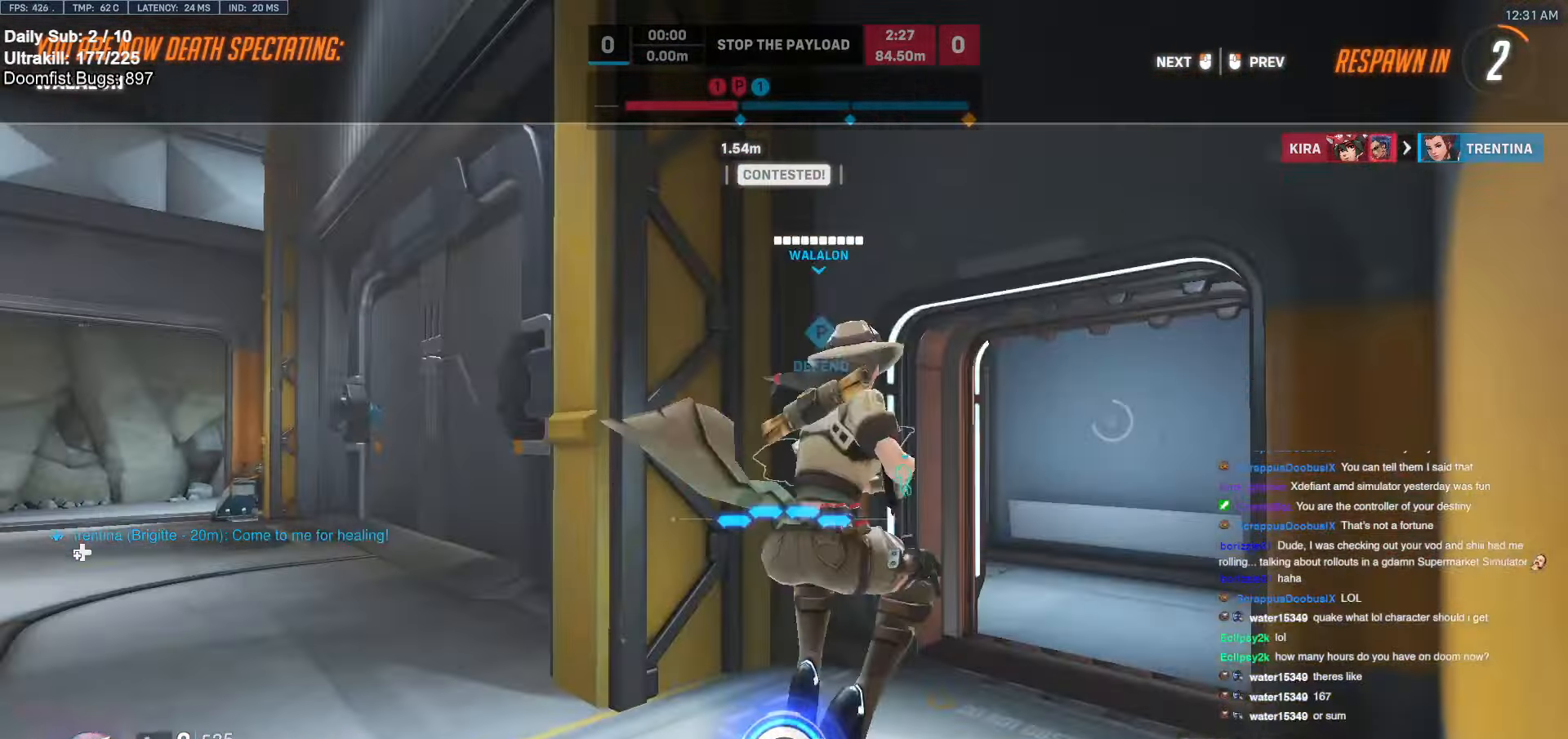
{"keys": ["w"], "mouse": [], "events": [[68, "mouse_left", "up"]]}
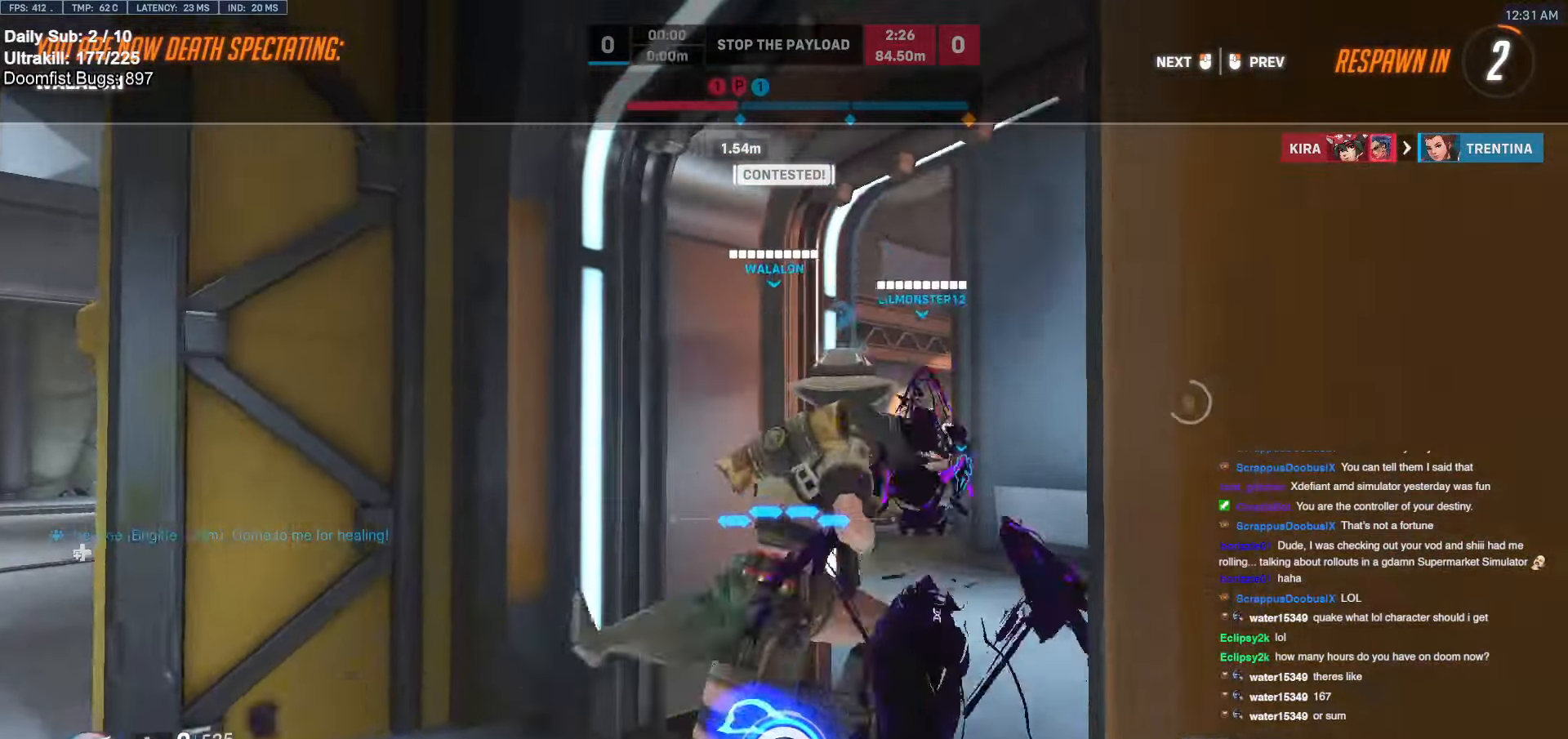
{"keys": ["w"], "mouse": [], "events": [[287, "mouse_left", "down"], [490, "mouse_left", "up"]]}
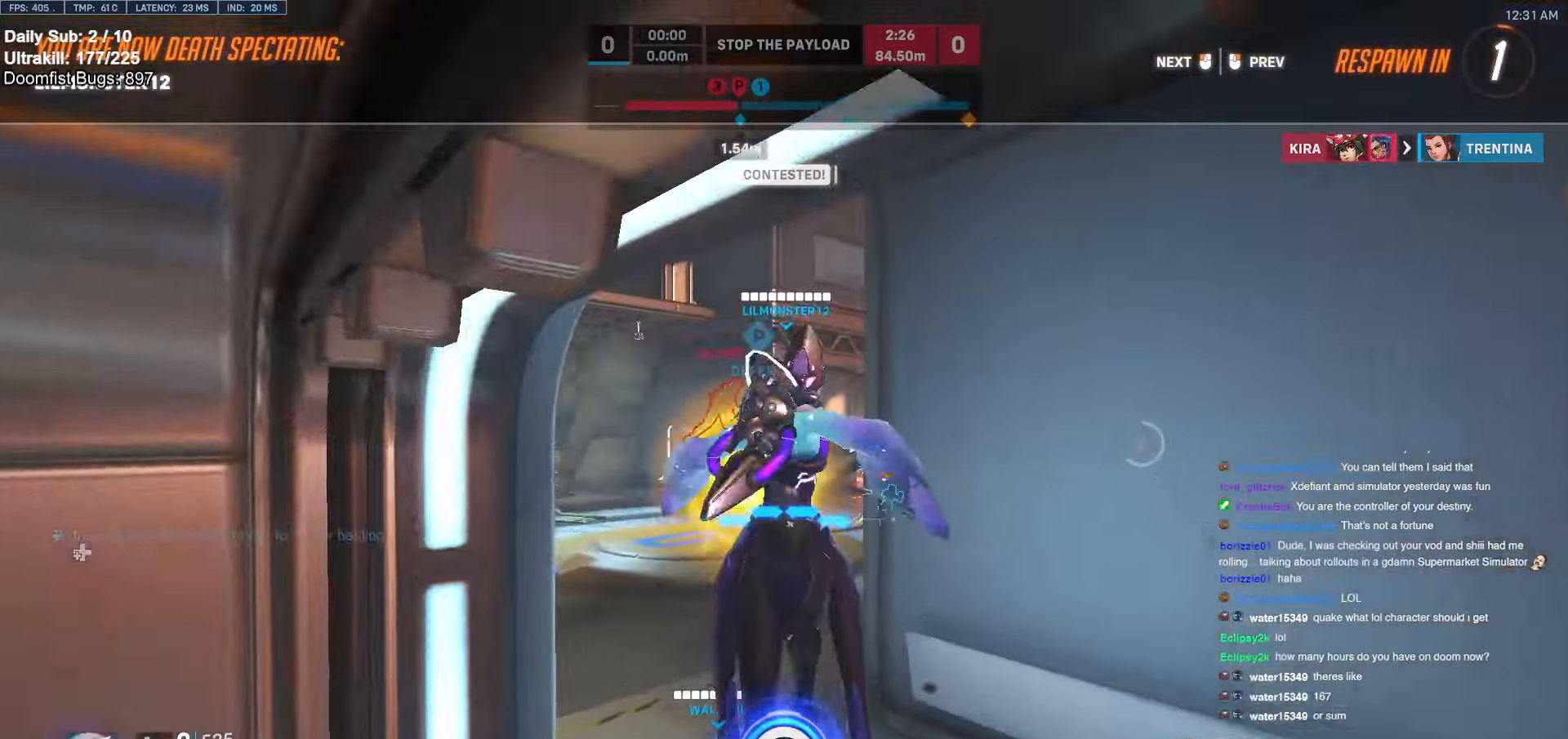
{"keys": ["w"], "mouse": [], "events": []}
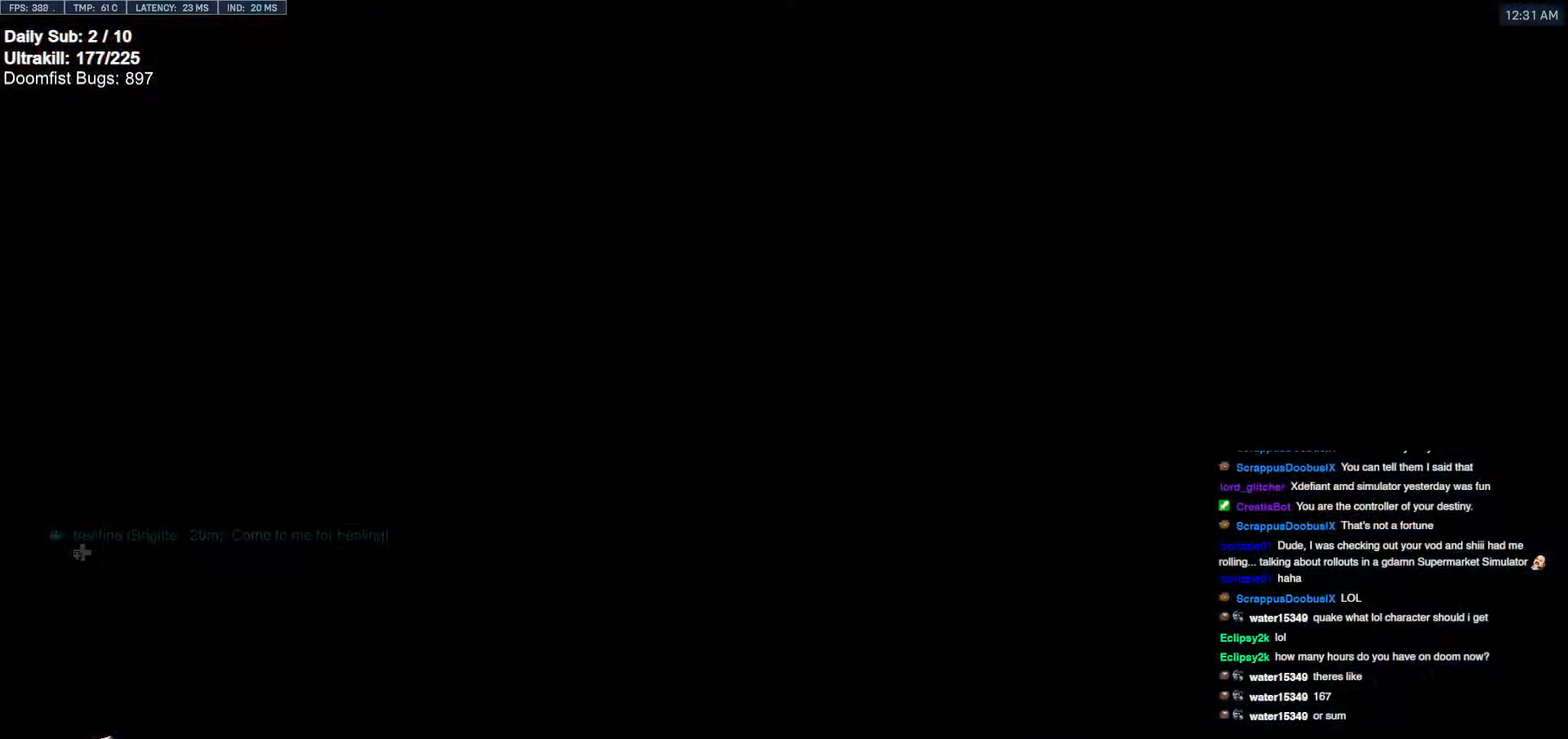
{"keys": ["w"], "mouse": [], "events": []}
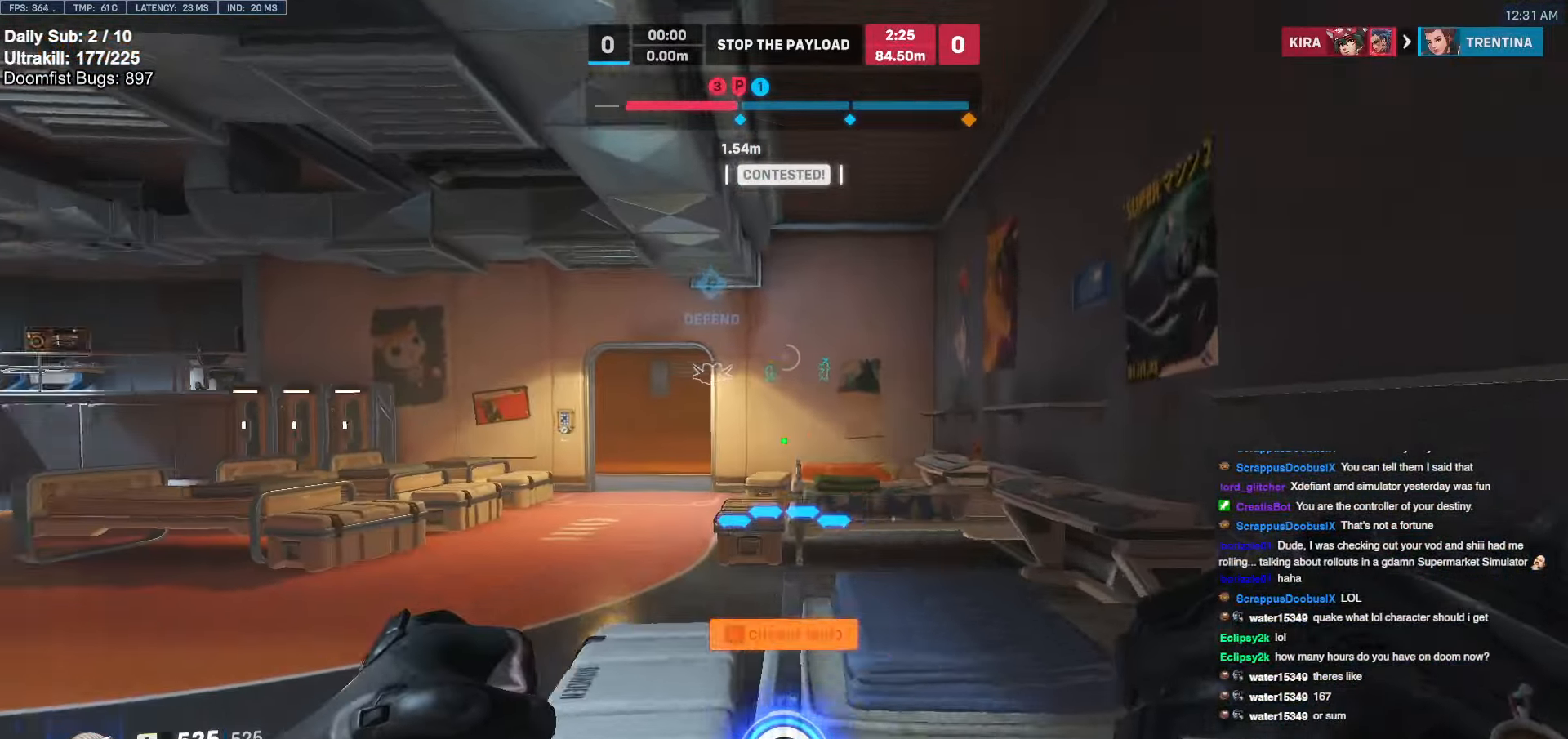
{"keys": ["w"], "mouse": ["right"], "events": [[118, "a", "down"], [118, "e", "down"], [169, "a", "up"], [270, "e", "up"], [405, "mouse_right", "down"]]}
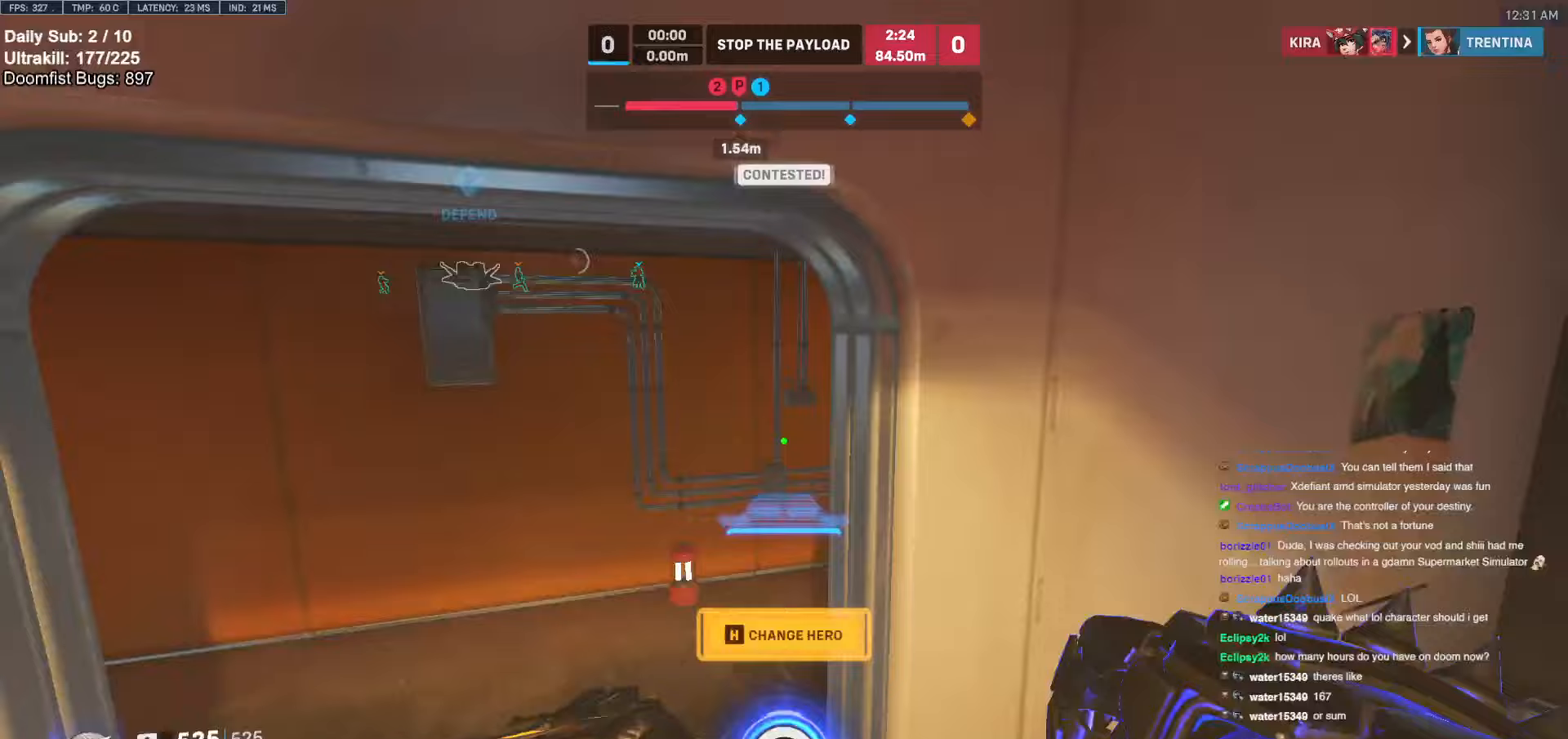
{"keys": ["w"], "mouse": [], "events": [[84, "a", "down"], [220, "a", "up"], [253, "d", "down"], [405, "d", "up"], [507, "mouse_right", "up"]]}
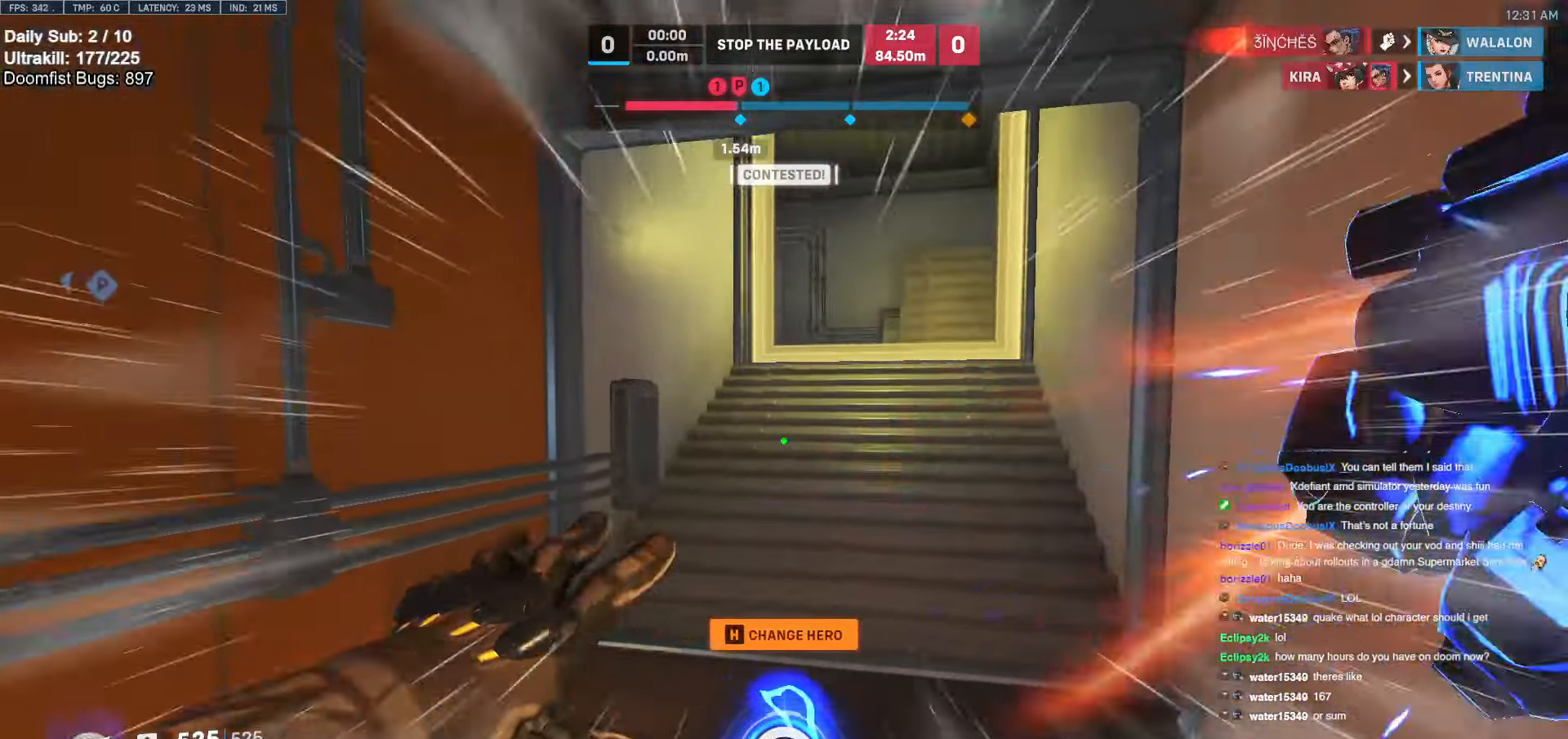
{"keys": ["w"], "mouse": [], "events": [[270, "space", "down"], [321, "space", "up"], [422, "space", "down"], [473, "space", "up"]]}
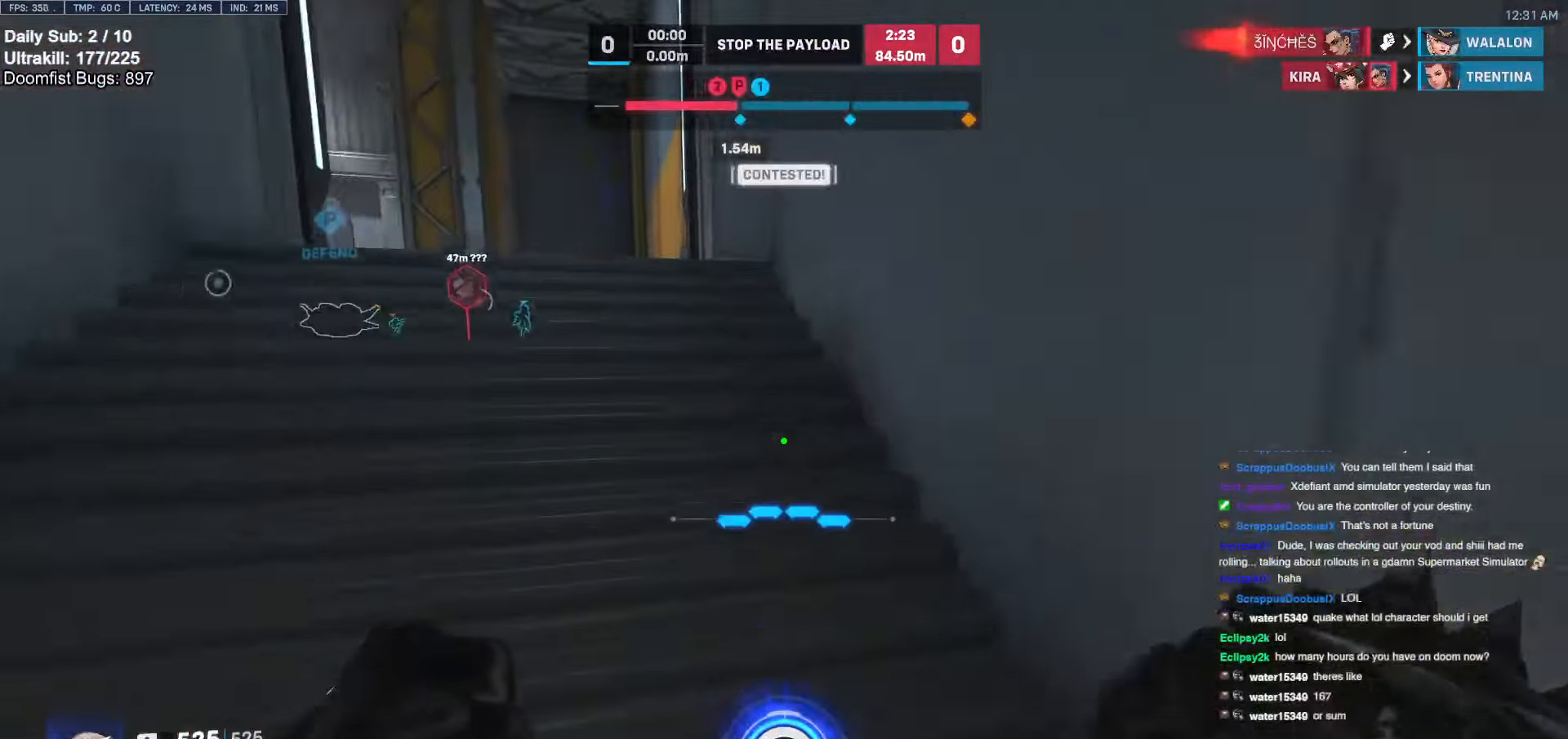
{"keys": ["space", "w"], "mouse": [], "events": [[68, "space", "down"], [119, "space", "up"], [220, "space", "down"], [254, "space", "up"], [304, "space", "down"], [389, "space", "up"], [440, "space", "down"]]}
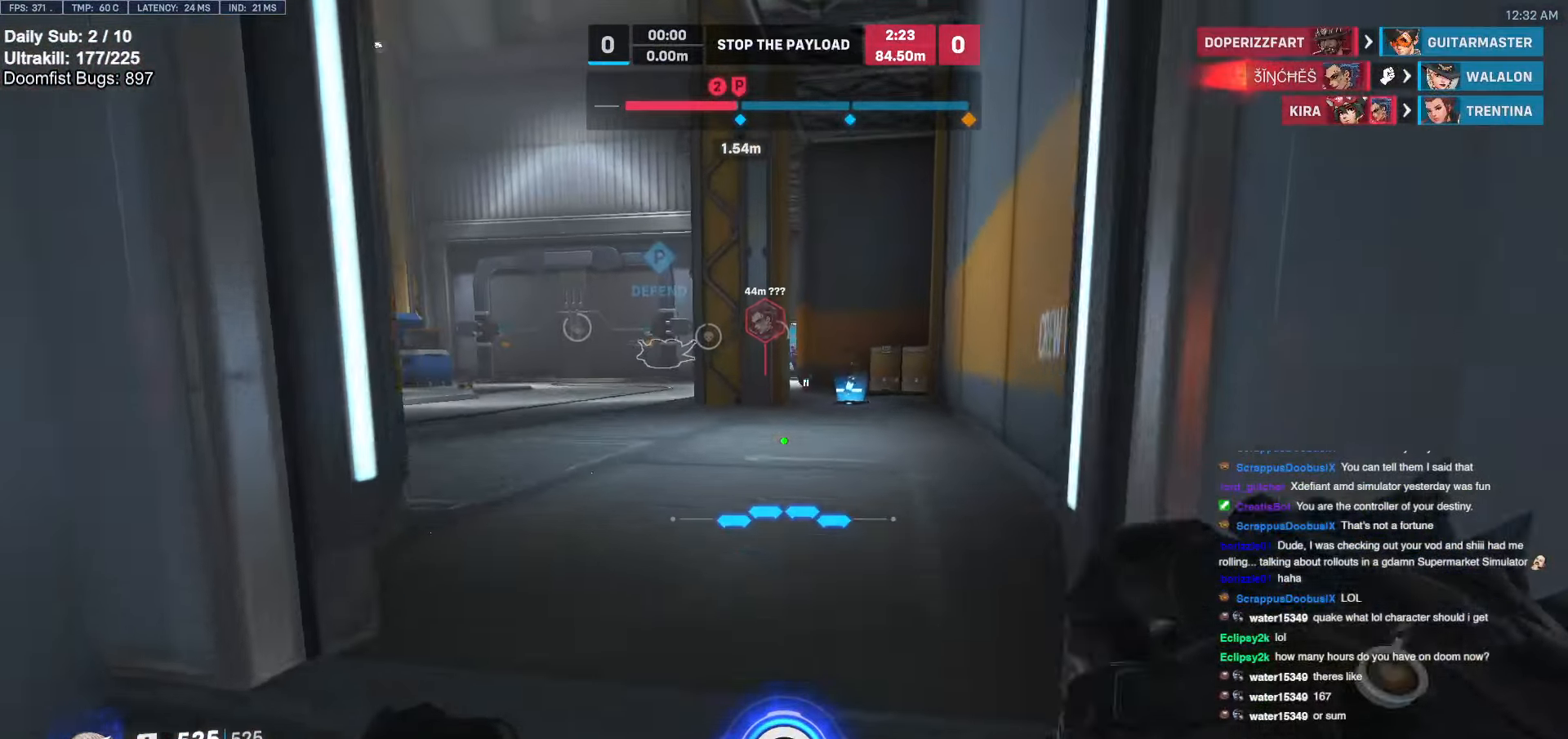
{"keys": ["a", "w"], "mouse": [], "events": [[17, "space", "up"], [68, "space", "down"], [169, "space", "up"], [456, "a", "down"]]}
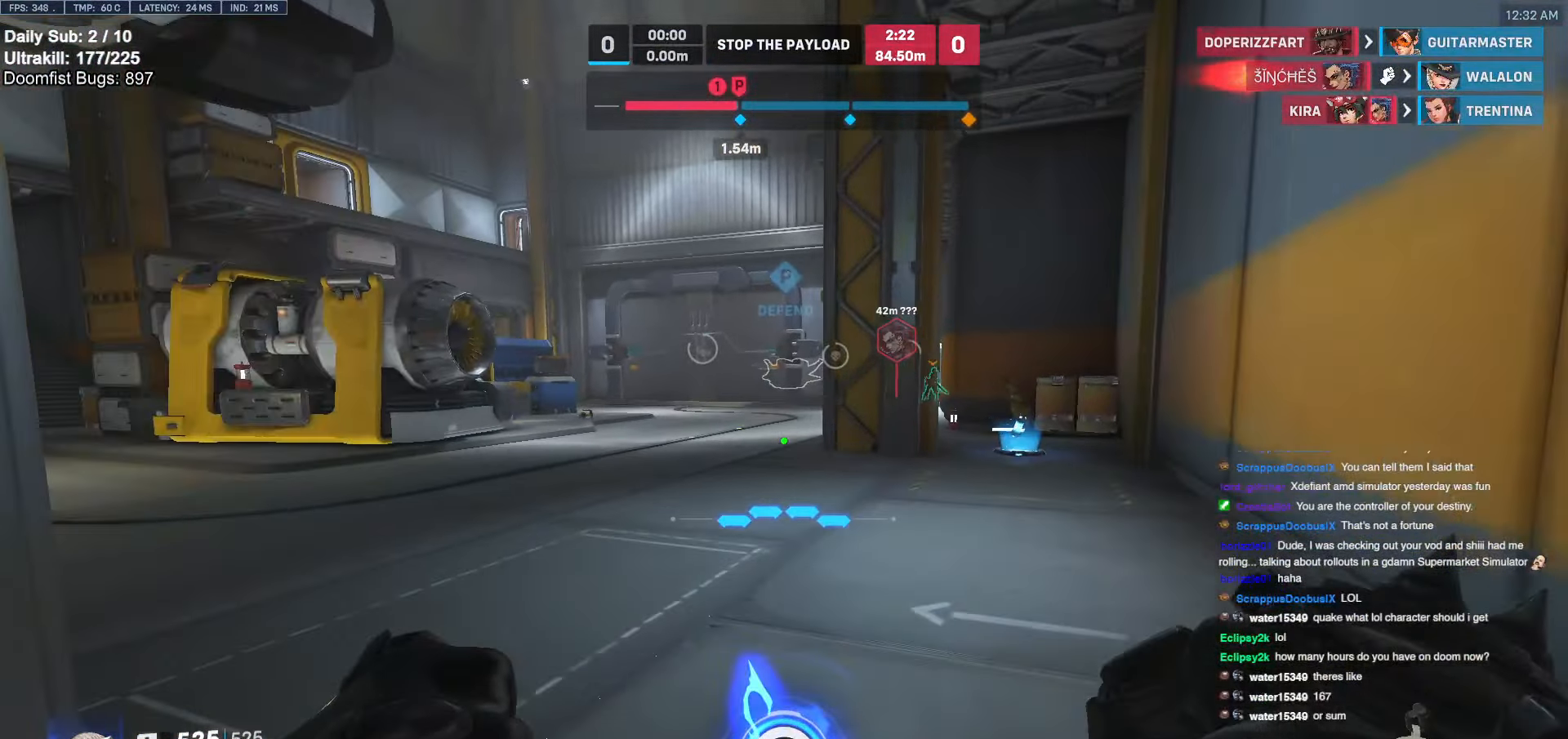
{"keys": ["a", "w"], "mouse": [], "events": [[101, "a", "up"], [490, "a", "down"]]}
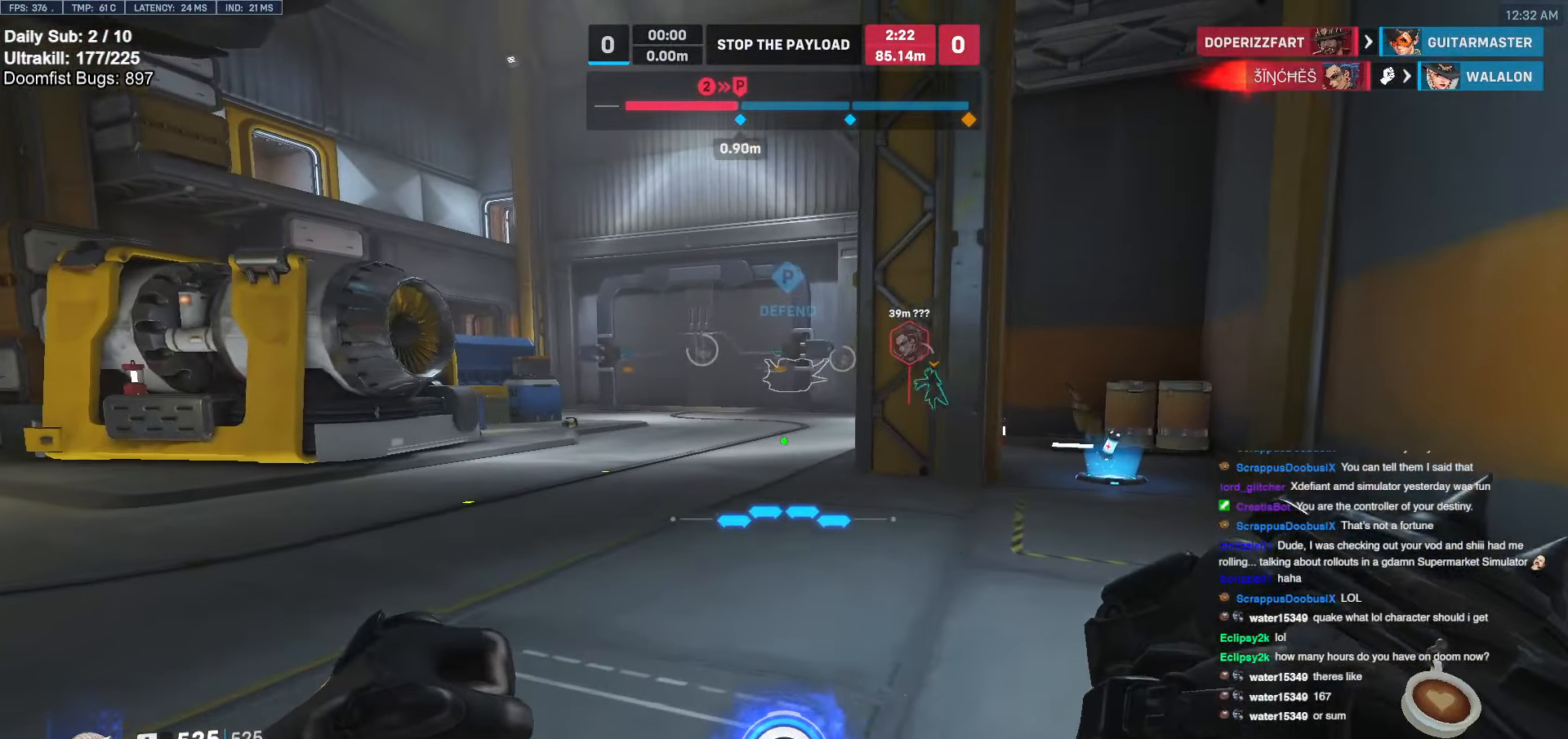
{"keys": ["w"], "mouse": [], "events": [[337, "a", "up"]]}
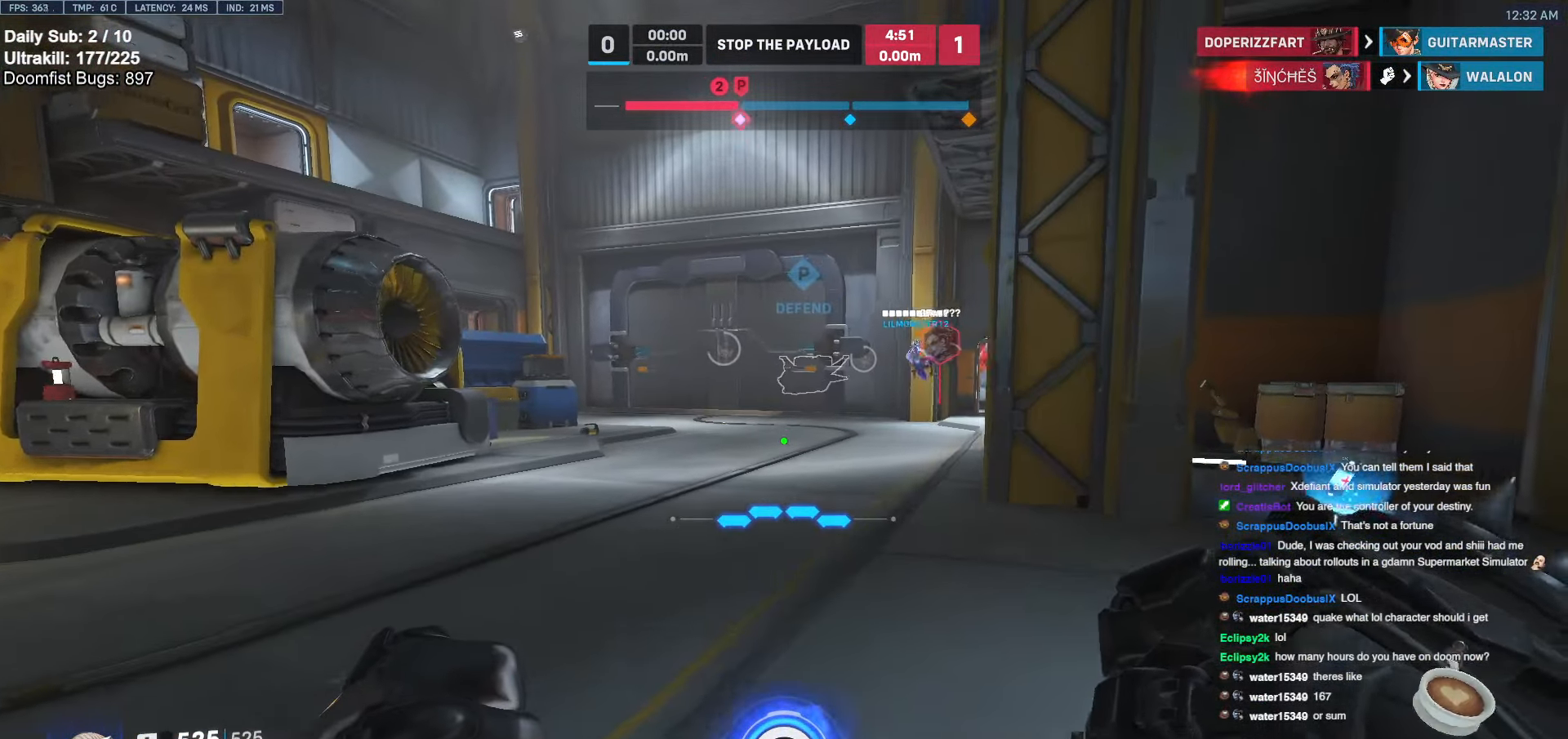
{"keys": ["a", "w"], "mouse": ["left"], "events": [[169, "a", "down"], [456, "mouse_left", "down"]]}
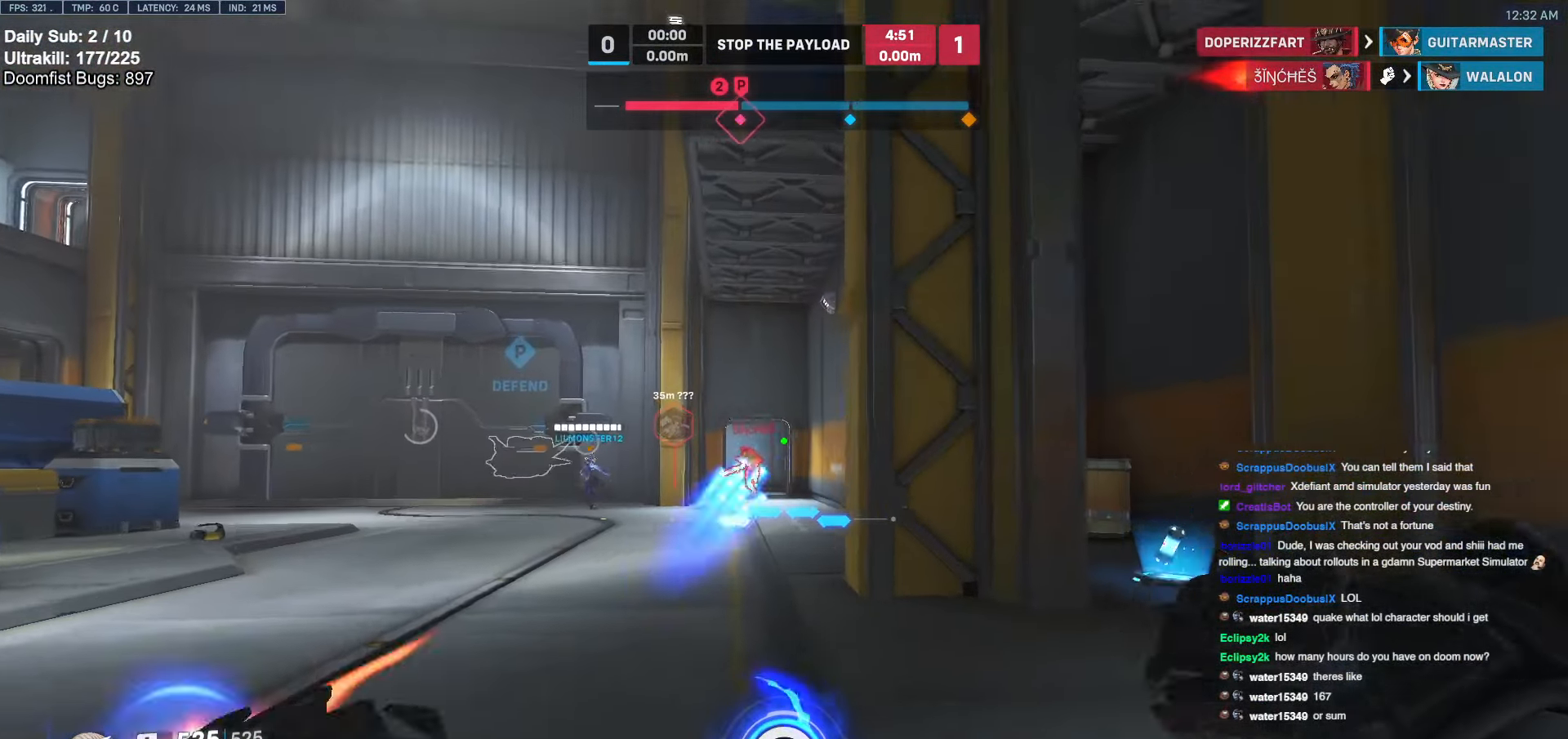
{"keys": ["w"], "mouse": ["left"], "events": [[17, "a", "up"]]}
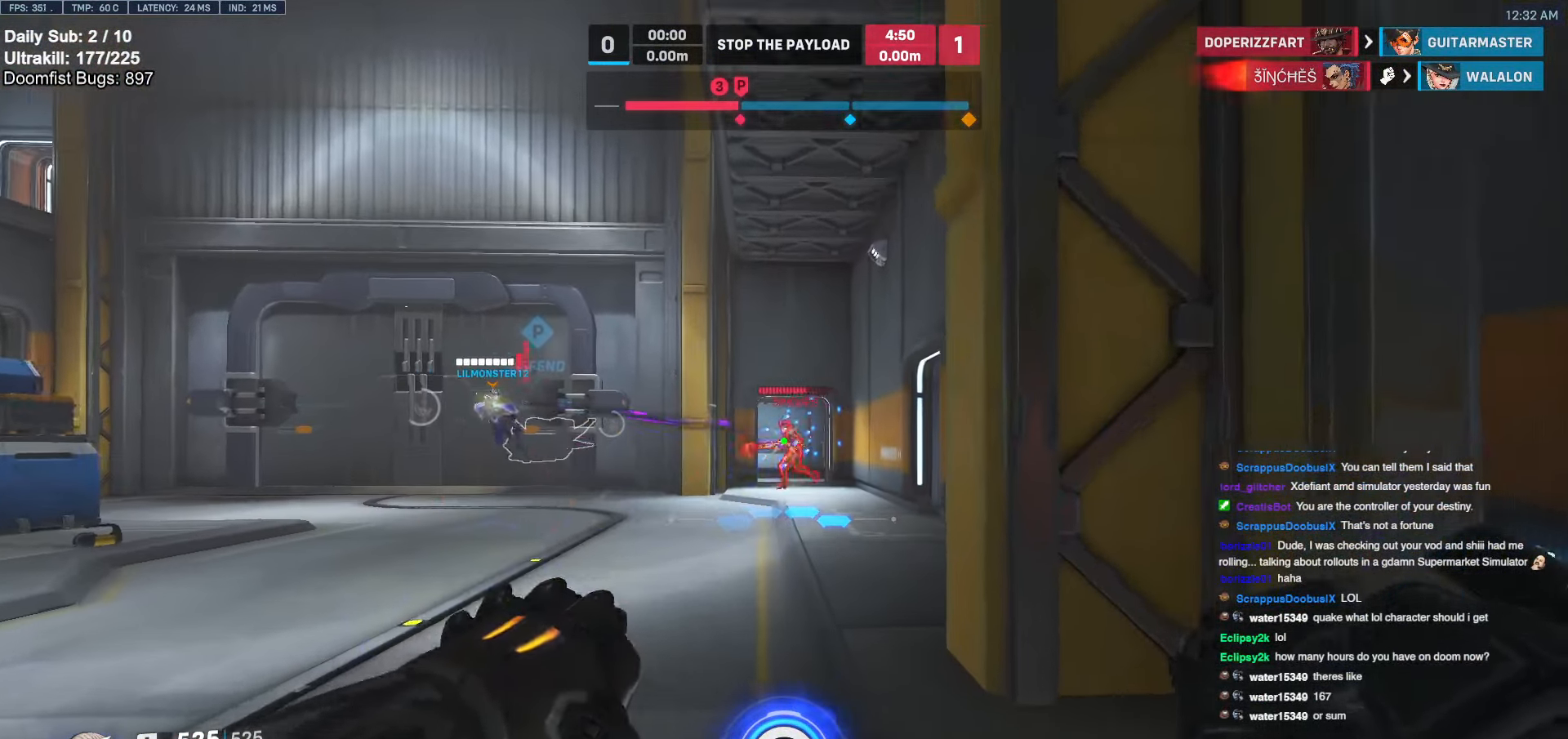
{"keys": ["d", "w"], "mouse": ["left"], "events": [[388, "d", "down"]]}
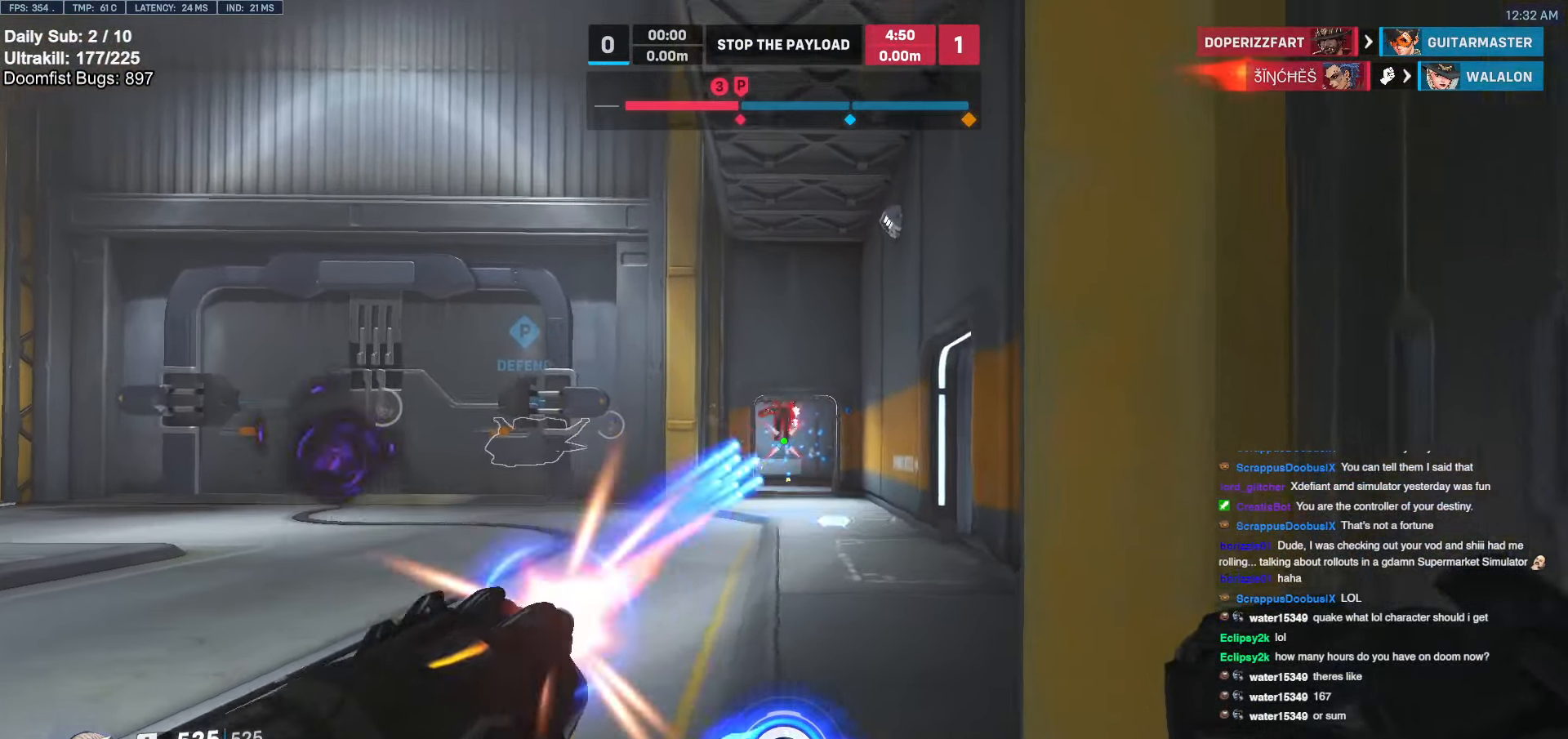
{"keys": ["a", "w"], "mouse": [], "events": [[33, "w", "up"], [185, "a", "down"], [185, "d", "up"], [185, "mouse_left", "up"], [422, "w", "down"]]}
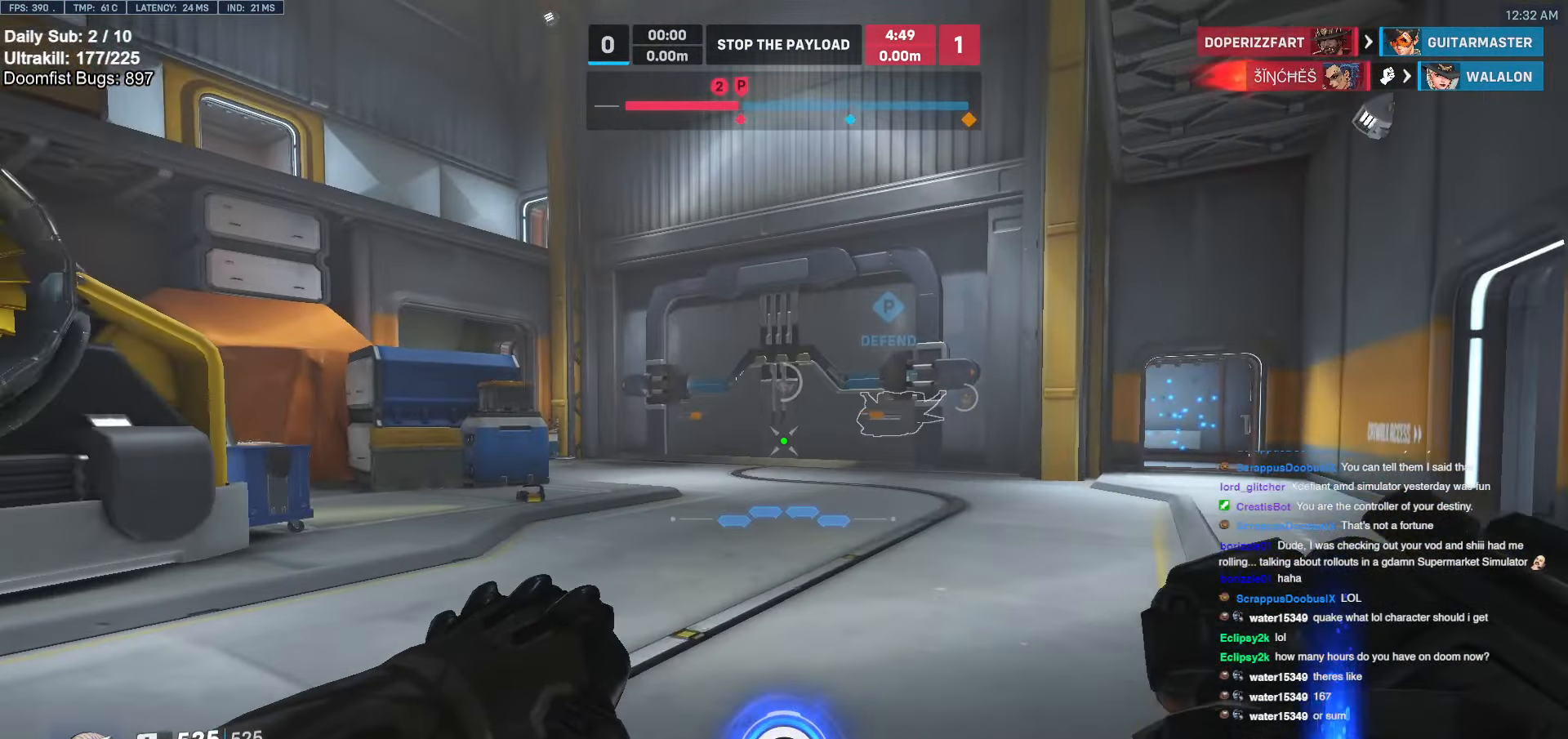
{"keys": ["d"], "mouse": [], "events": [[17, "a", "up"], [186, "d", "down"], [372, "w", "up"]]}
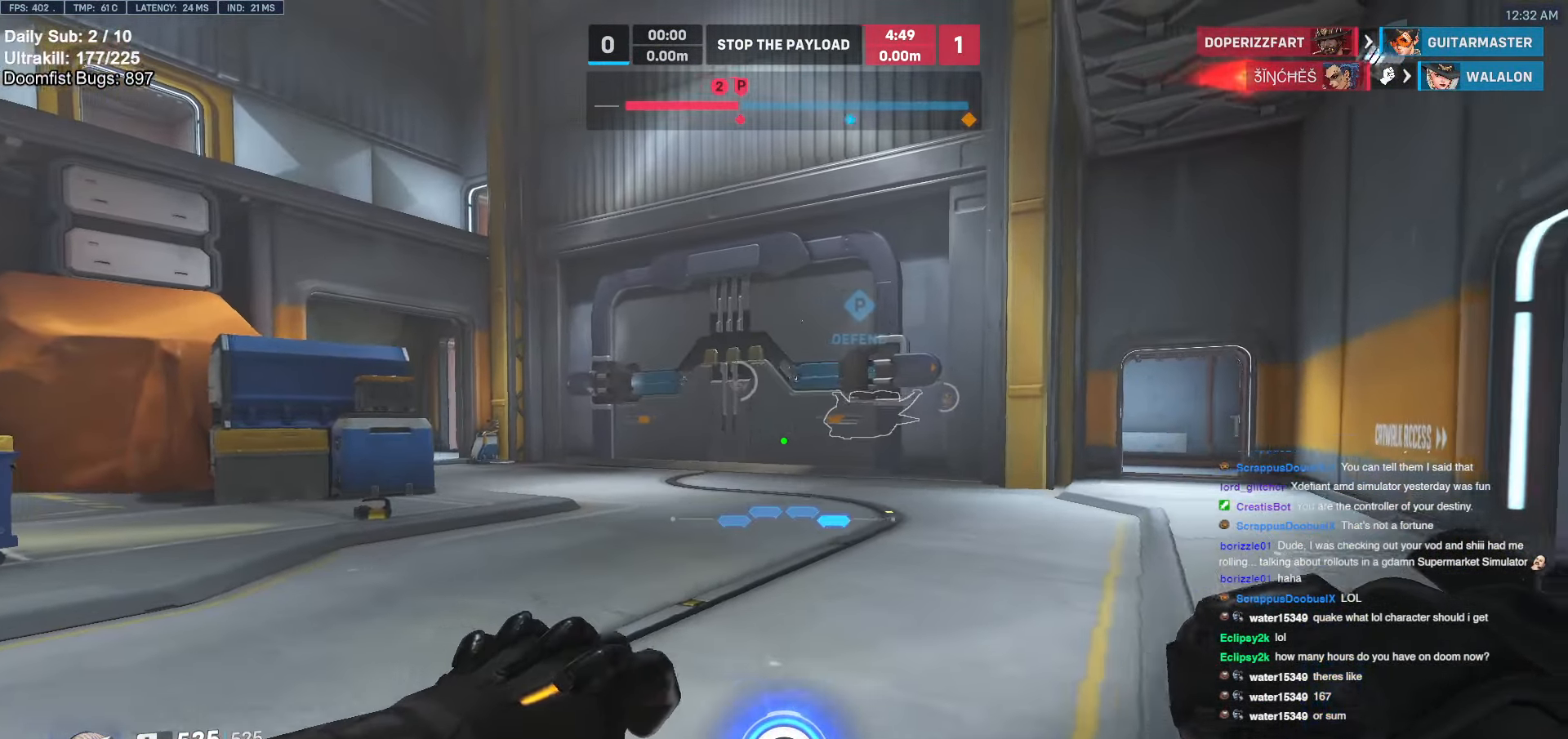
{"keys": ["d", "s"], "mouse": [], "events": [[439, "s", "down"]]}
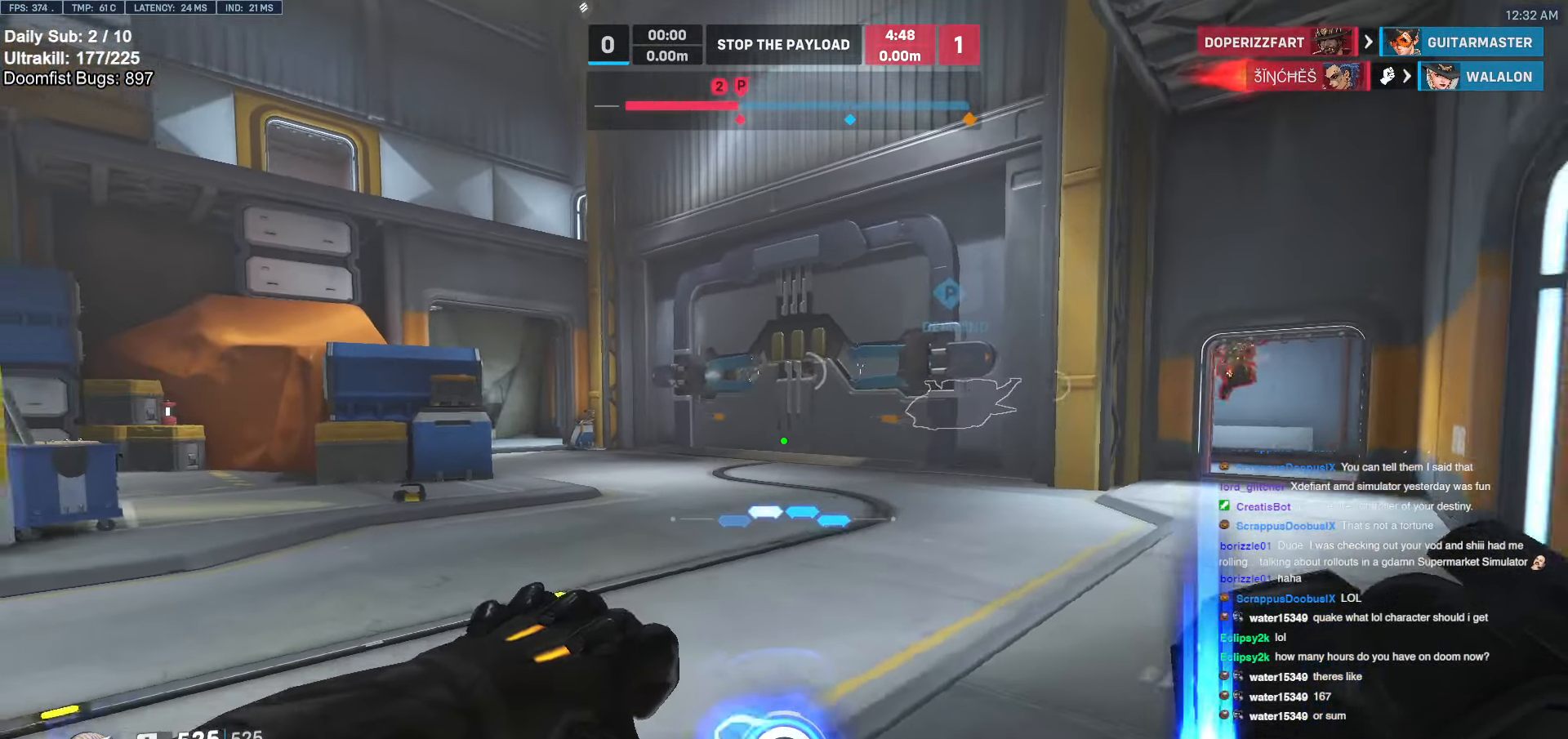
{"keys": ["d"], "mouse": [], "events": [[135, "s", "up"]]}
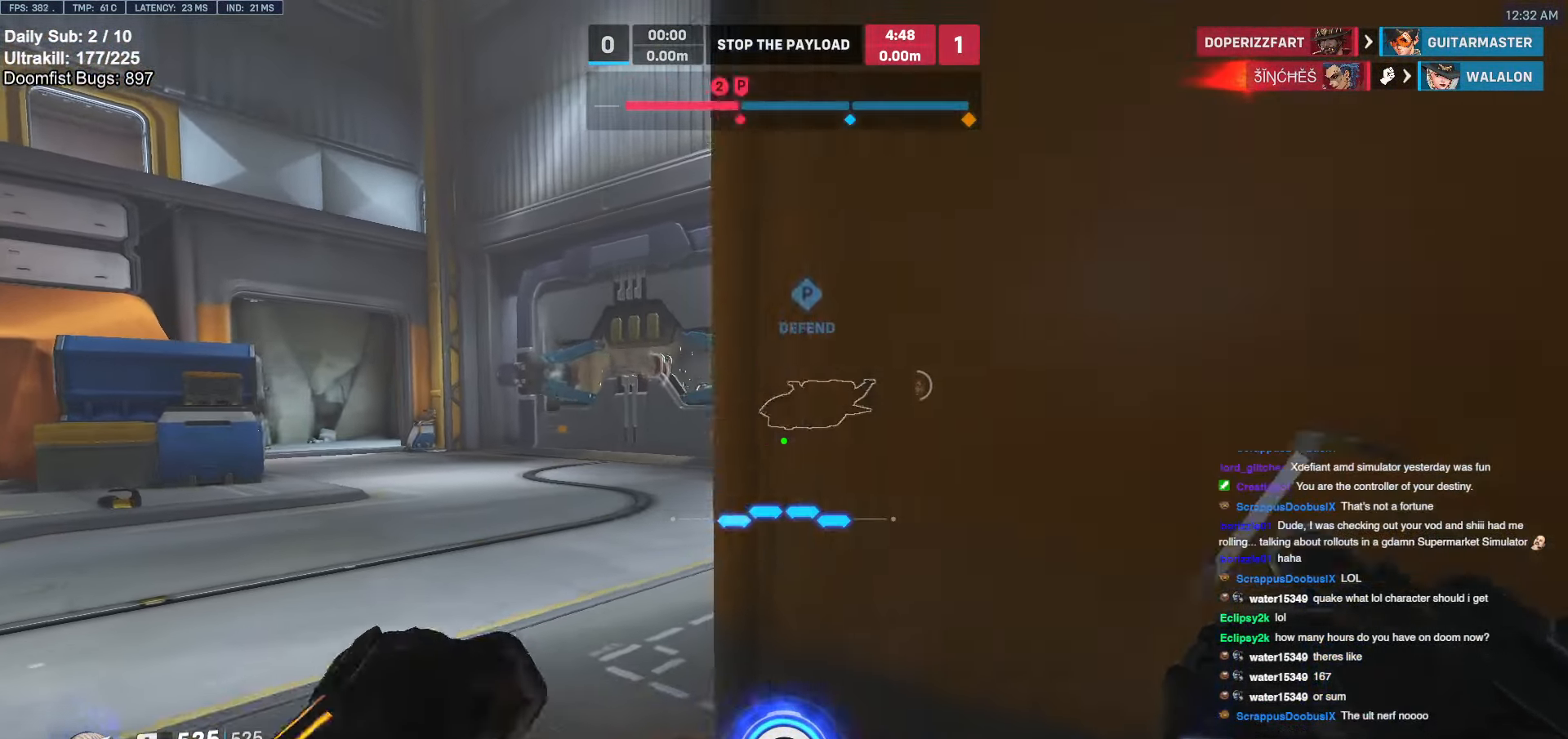
{"keys": ["d"], "mouse": ["left"], "events": [[34, "a", "down"], [34, "d", "up"], [186, "w", "down"], [423, "a", "up"], [423, "d", "down"], [423, "mouse_left", "down"], [423, "w", "up"]]}
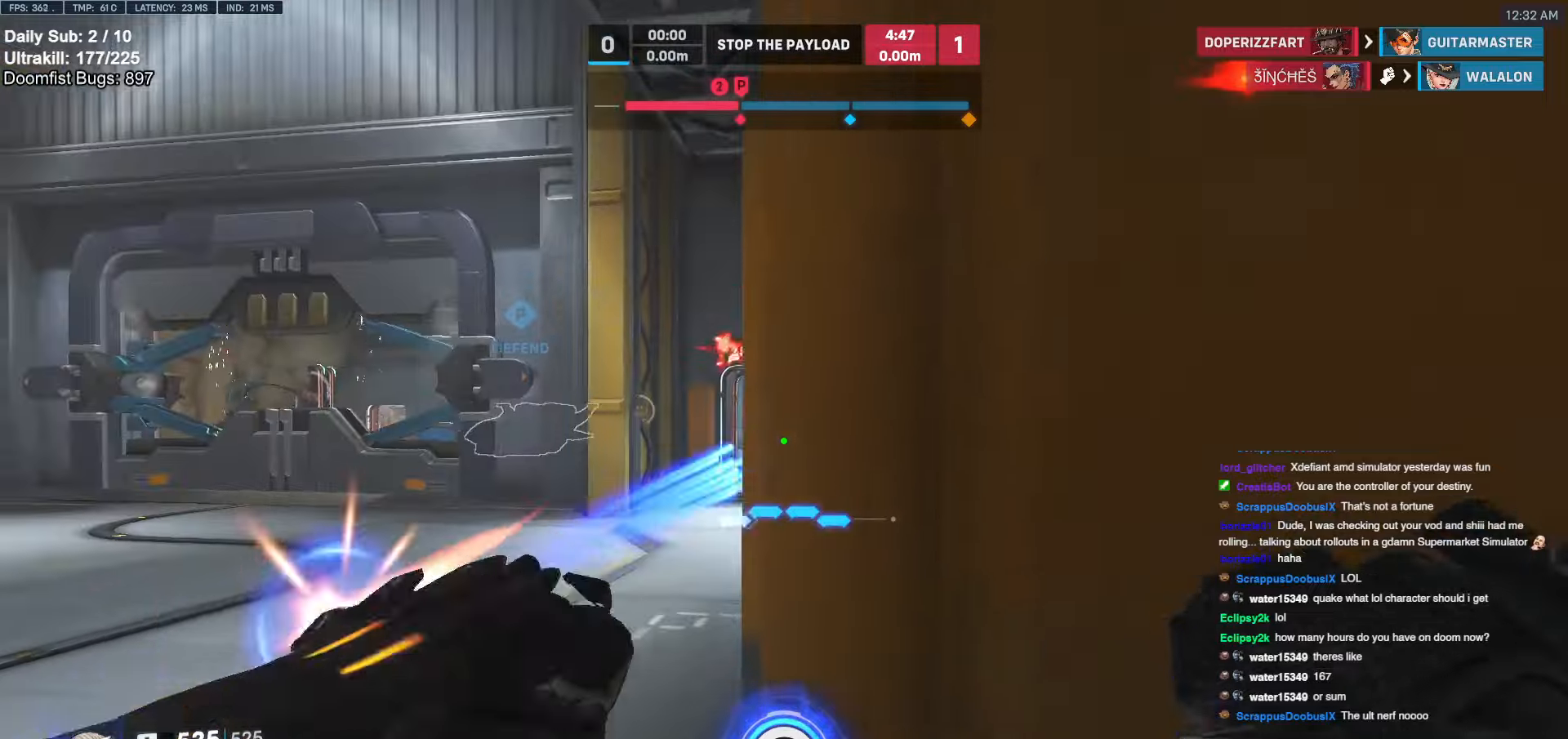
{"keys": ["d", "w"], "mouse": ["right"], "events": [[68, "mouse_left", "up"], [220, "mouse_right", "down"], [271, "s", "down"], [304, "a", "down"], [355, "a", "up"], [355, "s", "up"], [355, "space", "down"], [507, "space", "up"], [507, "w", "down"]]}
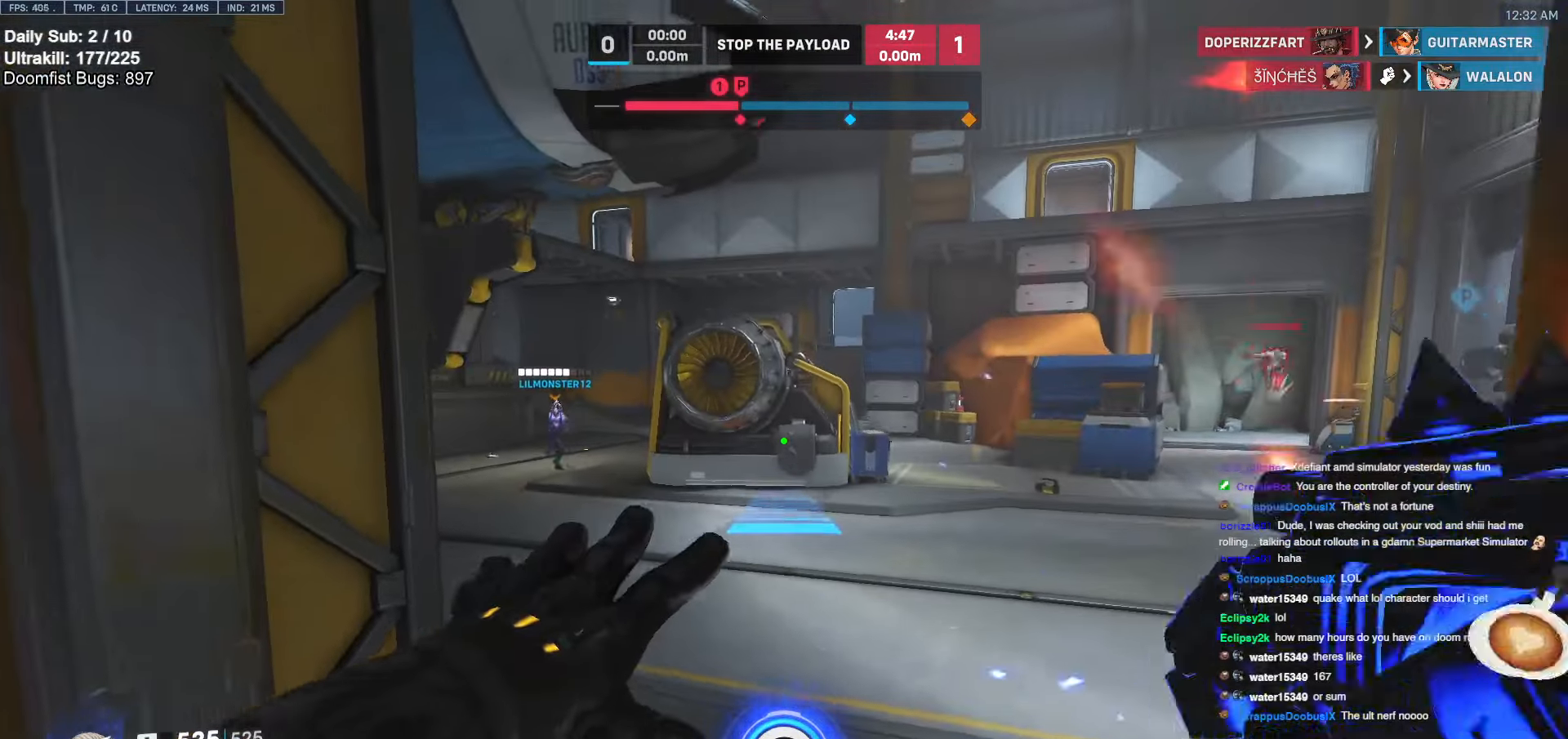
{"keys": ["w"], "mouse": [], "events": [[135, "a", "down"], [135, "d", "up"], [220, "d", "down"], [253, "a", "up"], [304, "d", "up"], [355, "mouse_right", "up"]]}
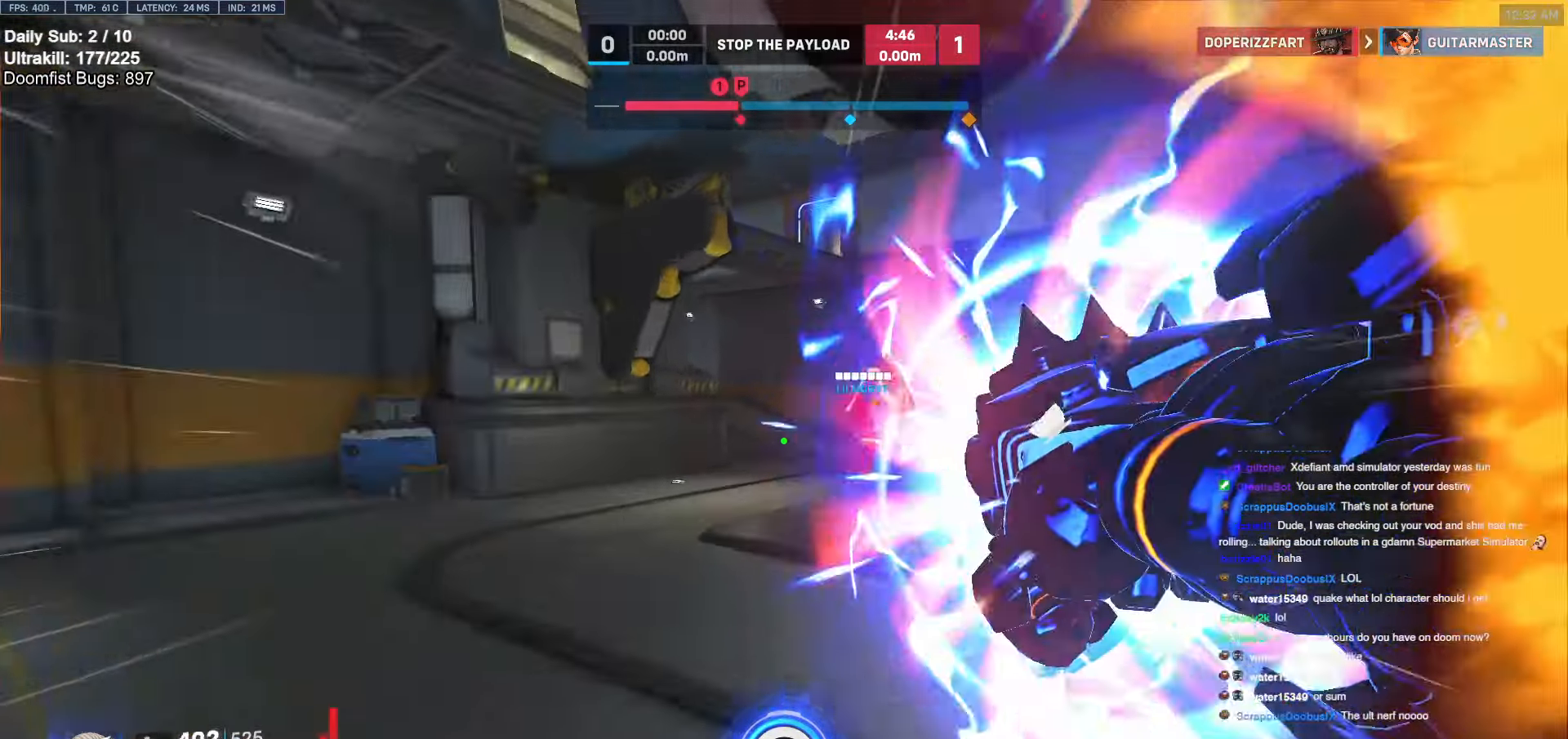
{"keys": ["w"], "mouse": [], "events": [[84, "space", "down"], [186, "space", "up"]]}